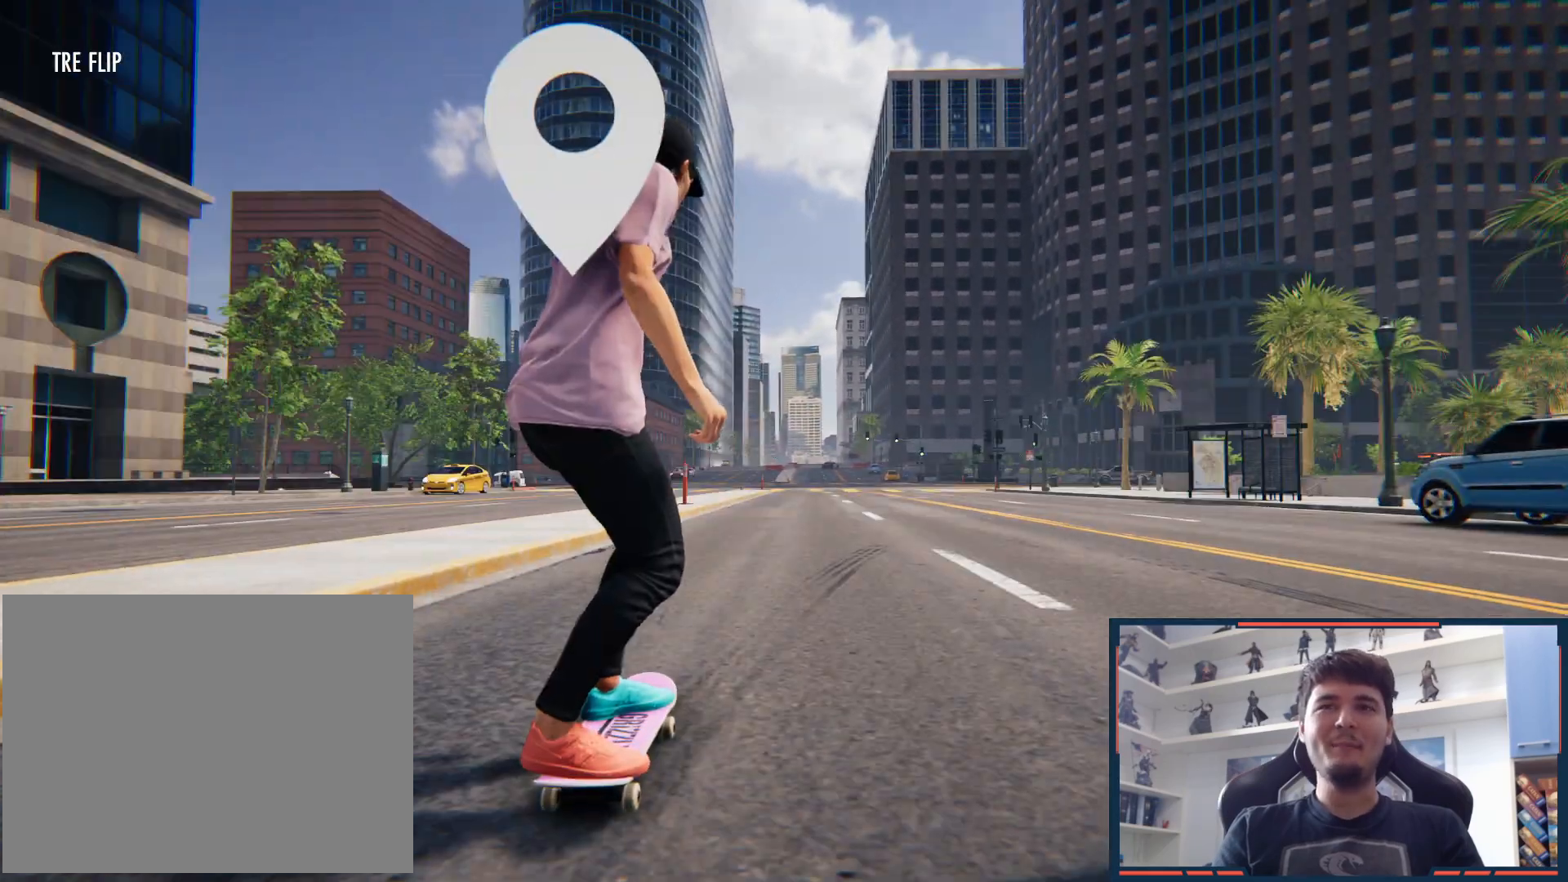
Gameplay with a controller (Xbox layout); each line is a JSON object with the inputs held at the frame after it (dt_ms = milliseconds from this image to that frame). "events" lists button and stick changes between this image and that frame as [ms after this image, input, new state], when the widget could be followed in between. Not read: HOME L3 R3 START.
{"dt_ms": 500, "buttons": [], "left_stick": "center", "right_stick": "center", "events": [[333, "A", "up"], [333, "left_stick", "right"], [467, "left_stick", "center"]]}
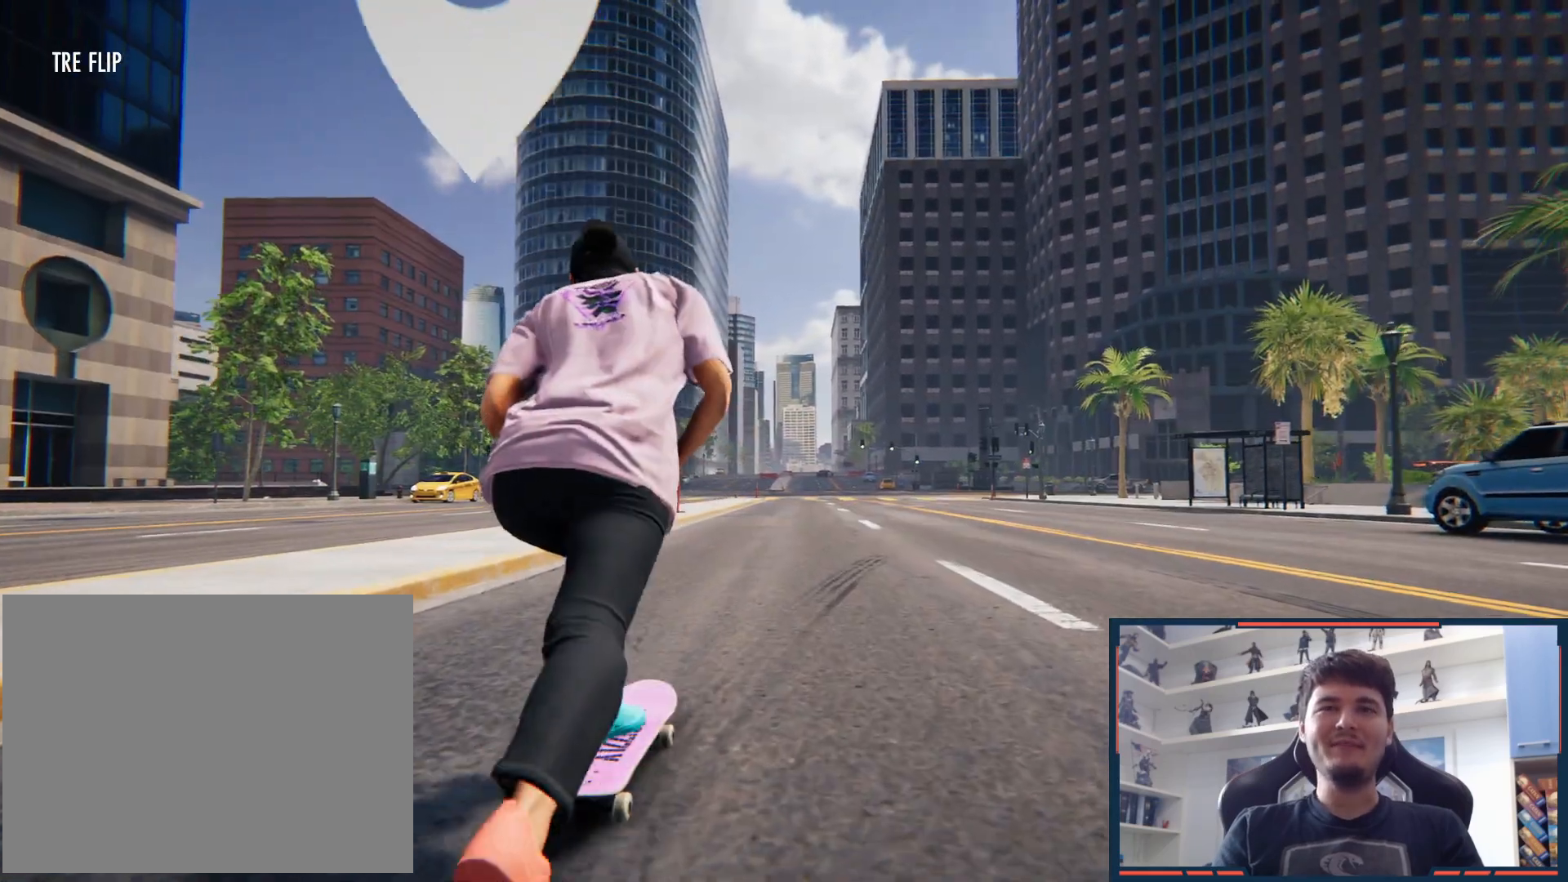
{"dt_ms": 500, "buttons": [], "left_stick": "center", "right_stick": "center", "events": [[167, "left_stick", "left"], [300, "left_stick", "center"]]}
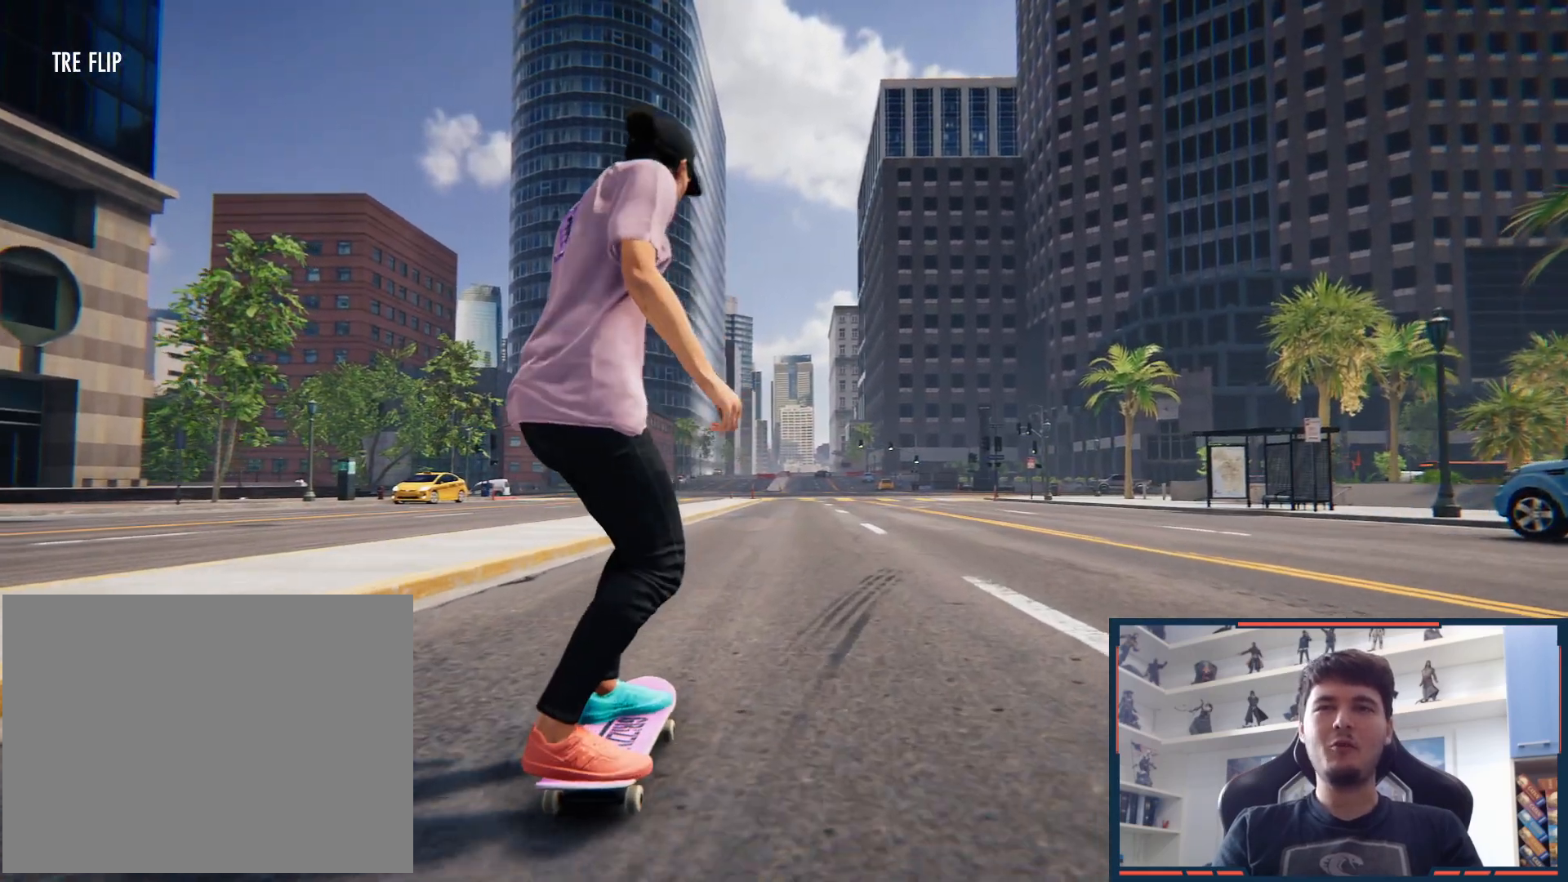
{"dt_ms": 500, "buttons": [], "left_stick": "center", "right_stick": "down", "events": [[300, "right_stick", "down"]]}
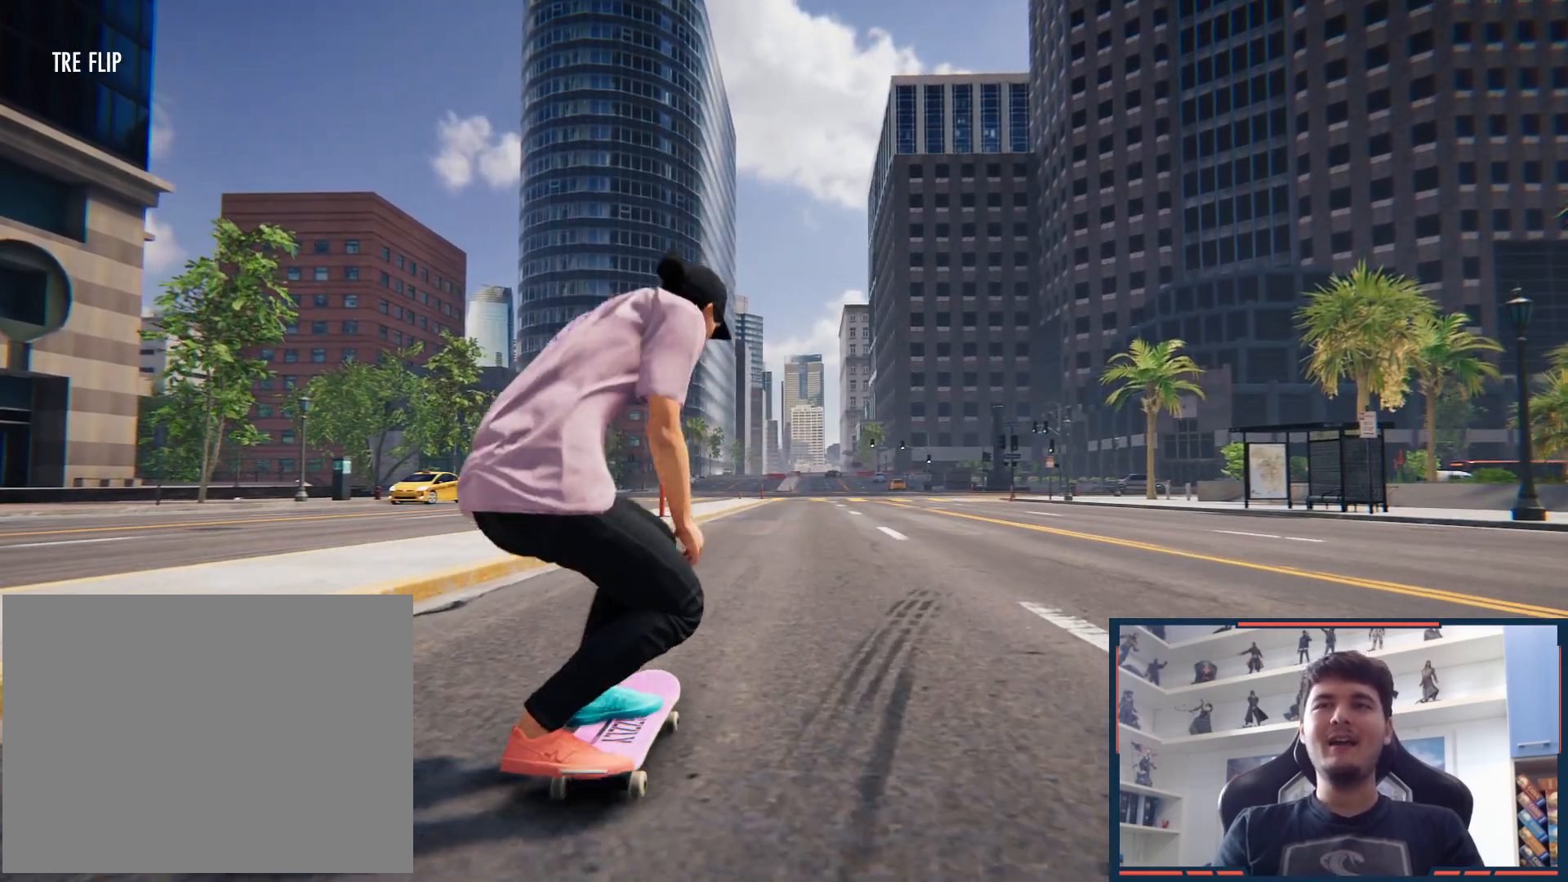
{"dt_ms": 500, "buttons": [], "left_stick": "up", "right_stick": "up", "events": [[67, "left_stick", "down"], [367, "left_stick", "center"], [450, "right_stick", "up"], [500, "left_stick", "up"]]}
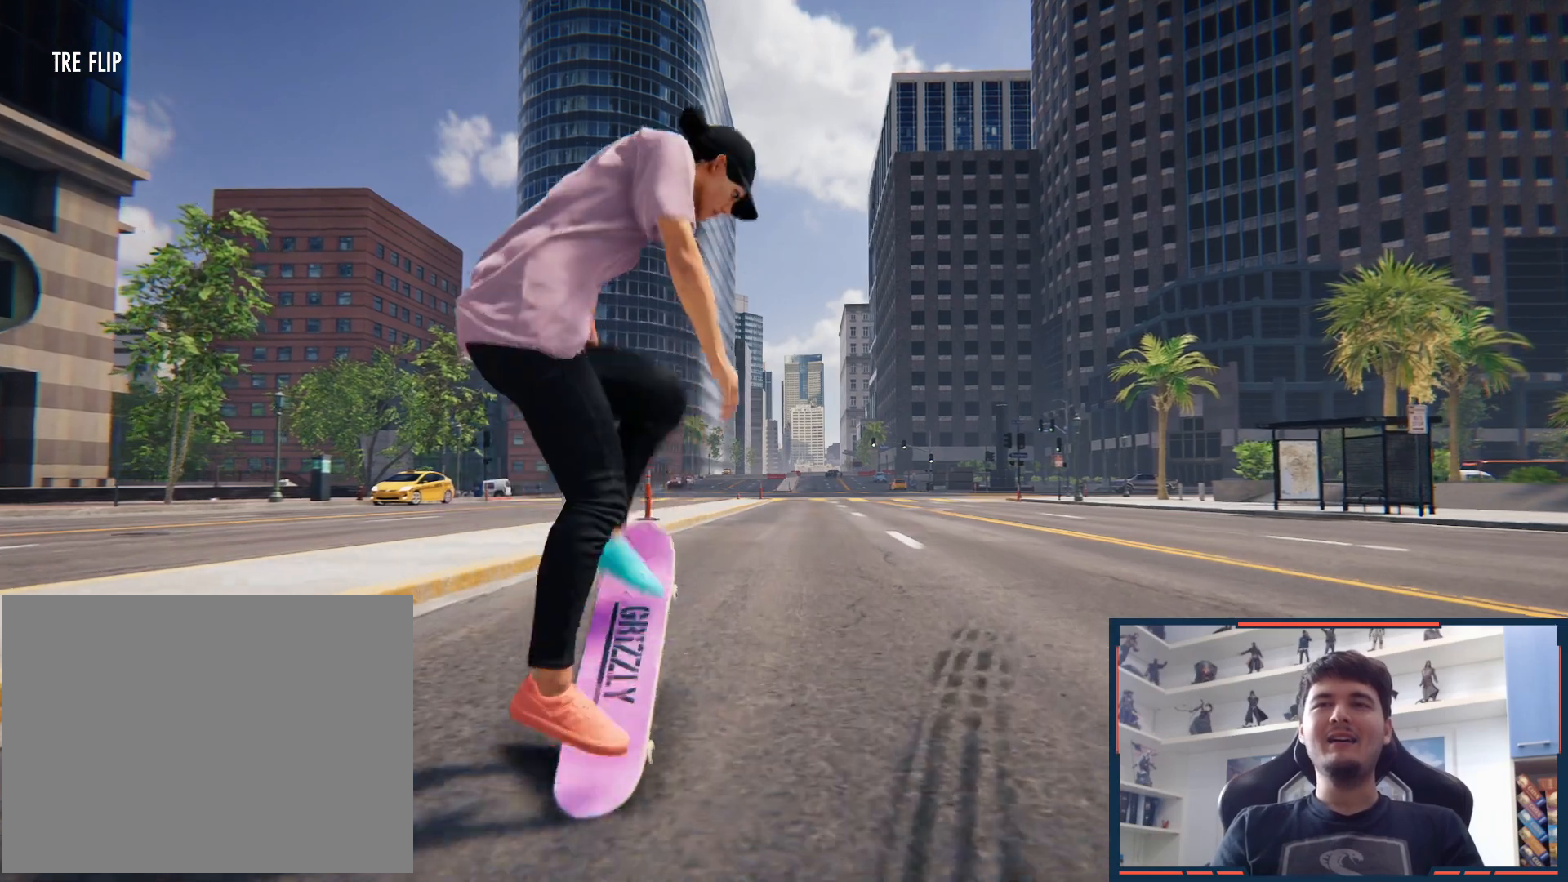
{"dt_ms": 500, "buttons": [], "left_stick": "up", "right_stick": "up"}
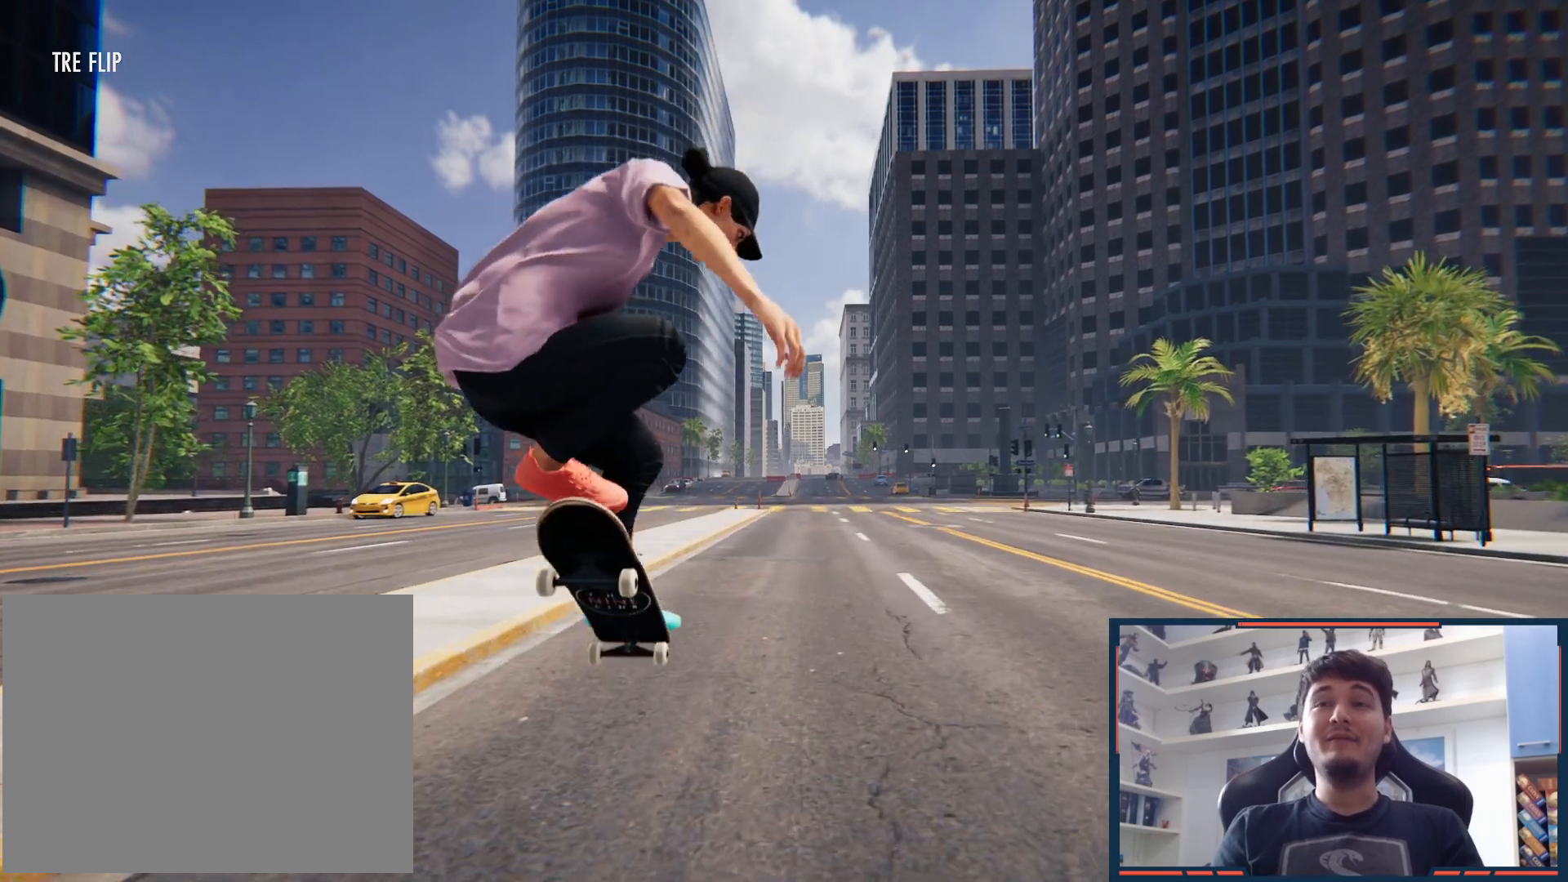
{"dt_ms": 500, "buttons": [], "left_stick": "center", "right_stick": "center", "events": [[200, "right_stick", "center"], [267, "left_stick", "center"]]}
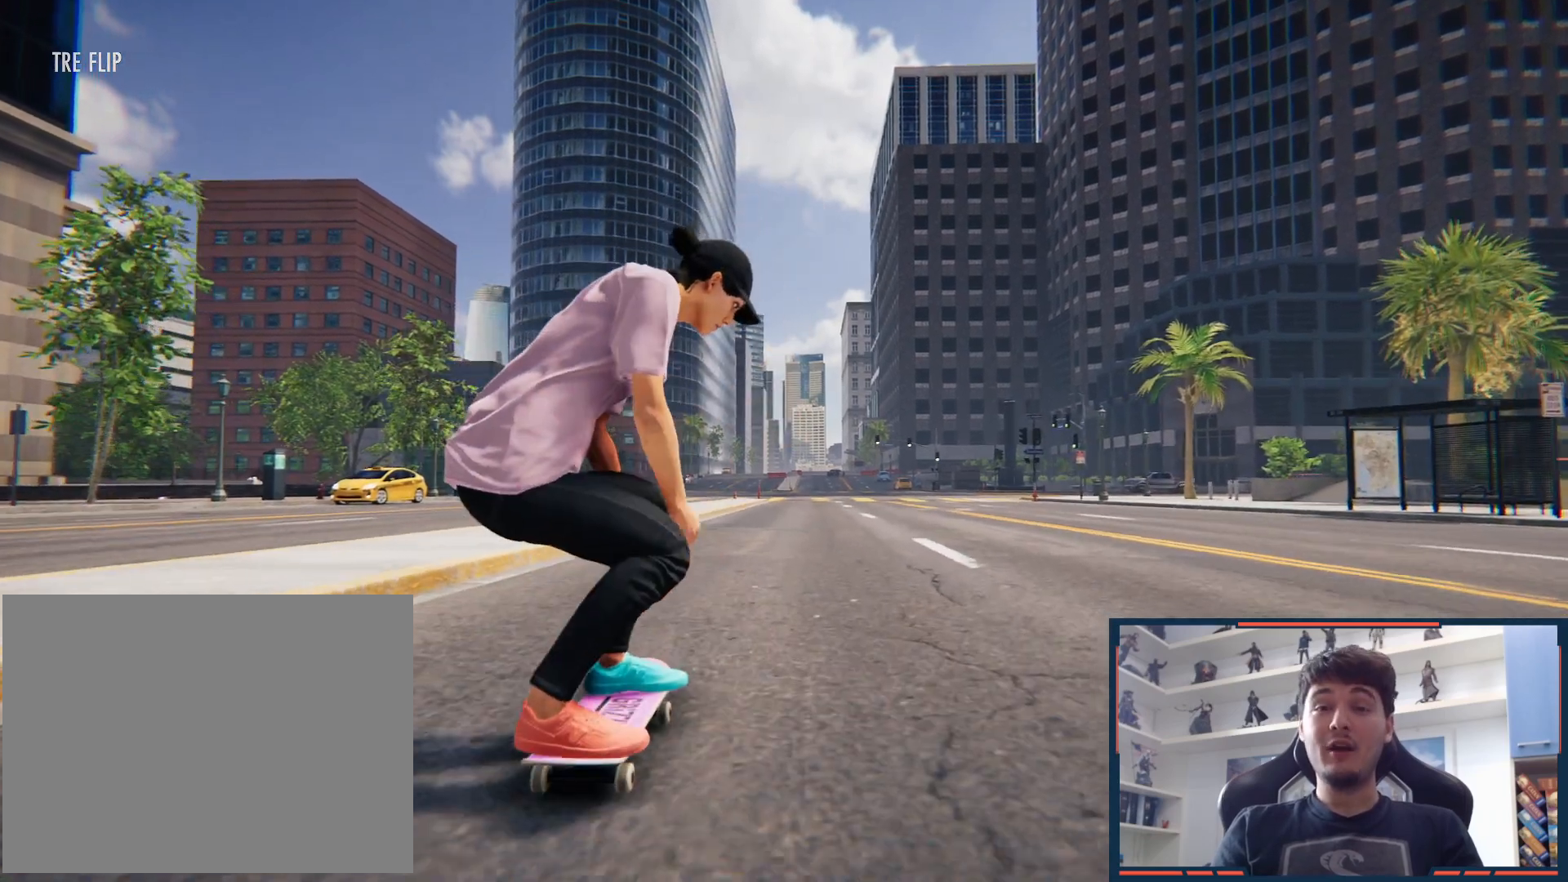
{"dt_ms": 500, "buttons": [], "left_stick": "center", "right_stick": "center", "events": []}
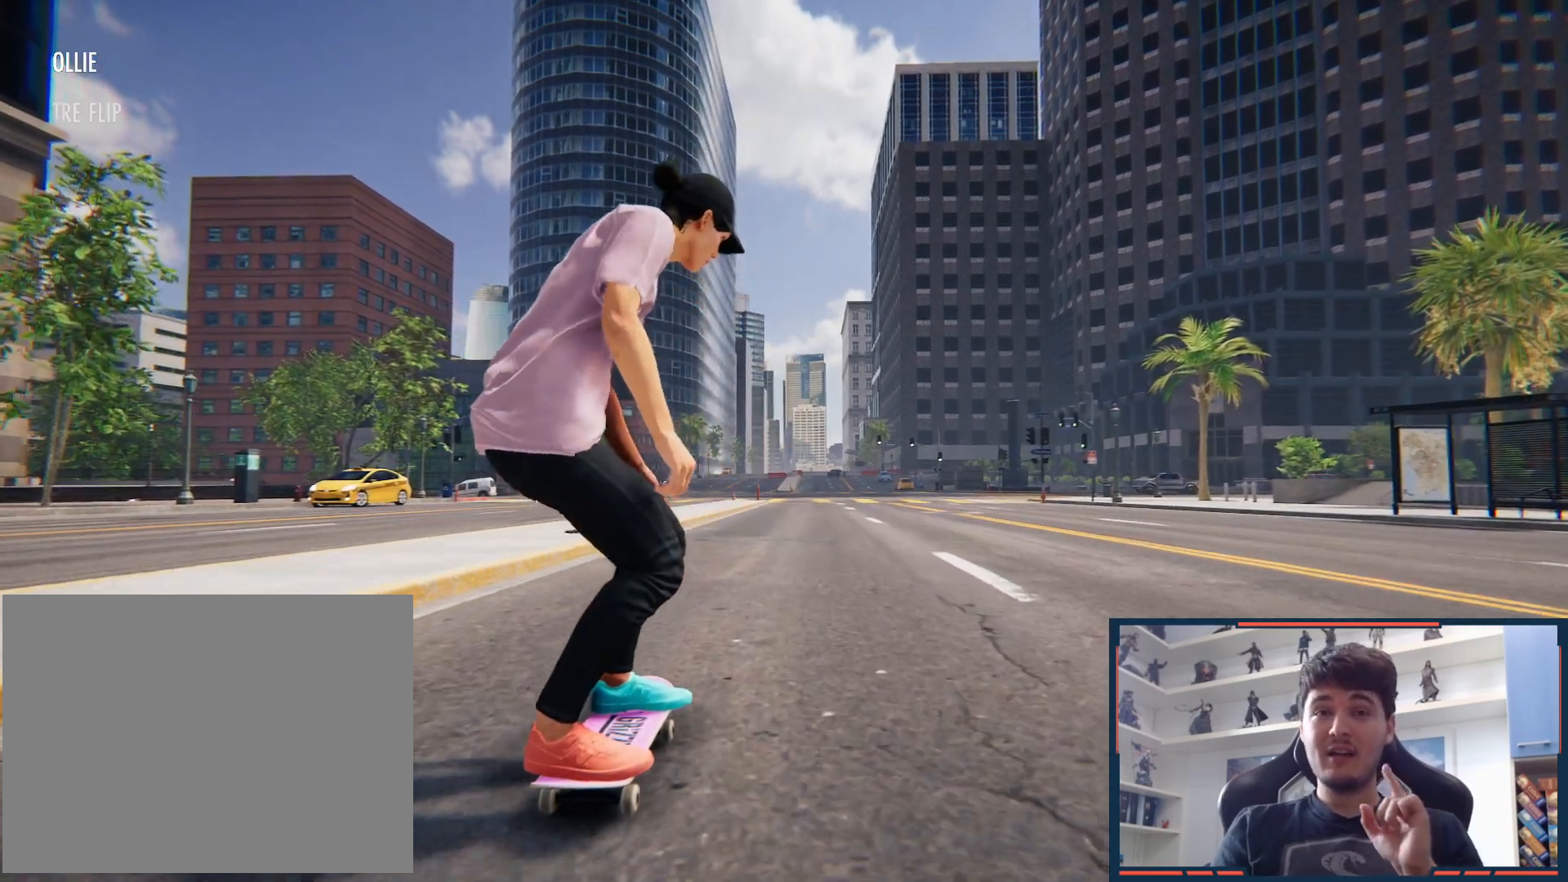
{"dt_ms": 500, "buttons": [], "left_stick": "center", "right_stick": "center", "events": []}
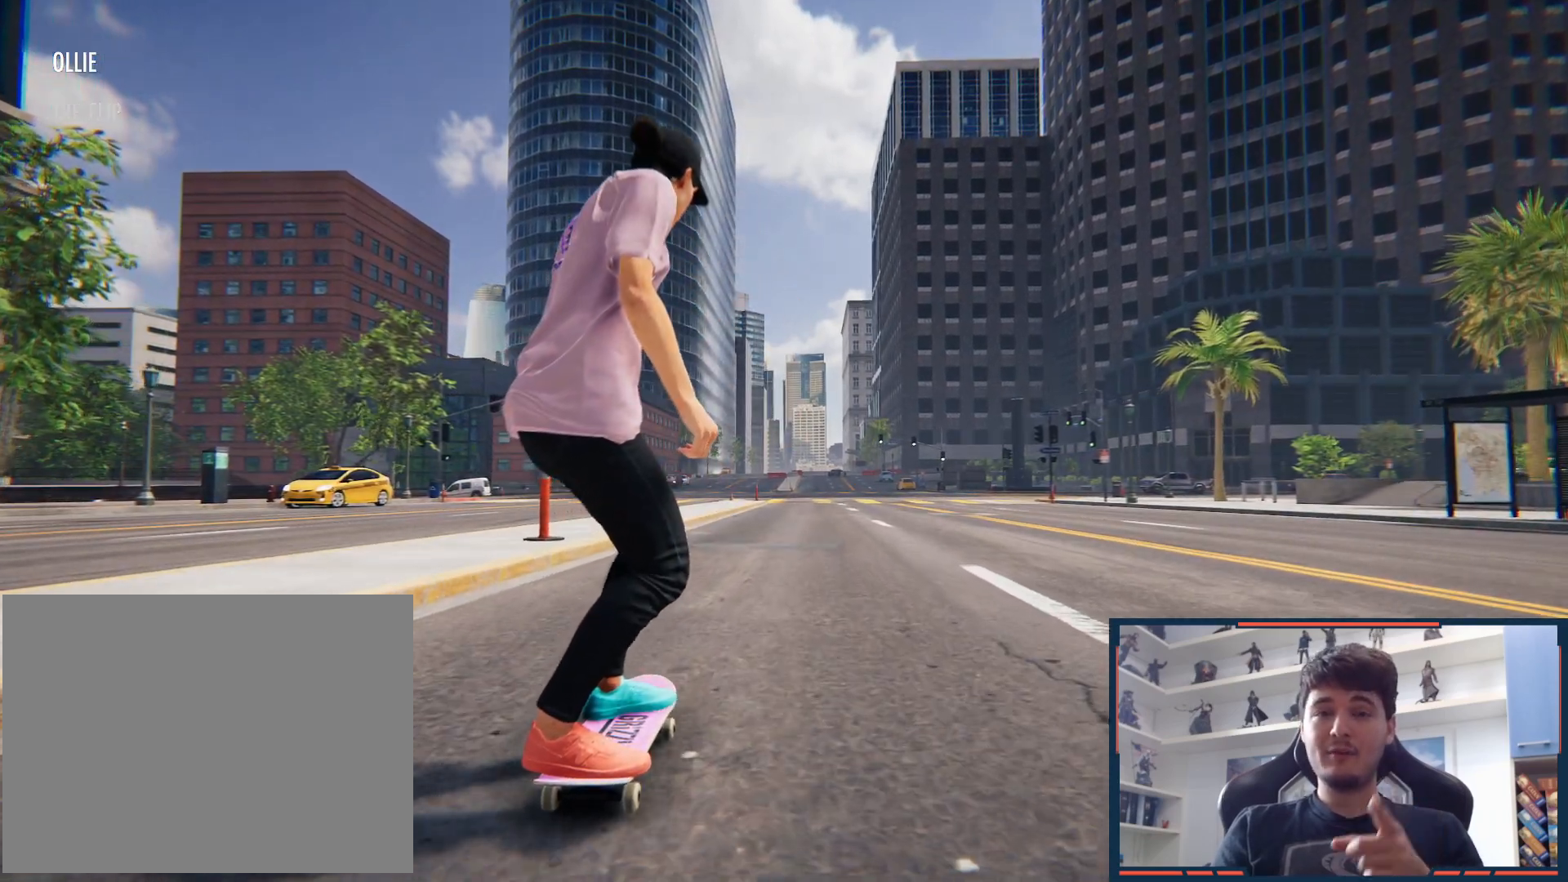
{"dt_ms": 500, "buttons": [], "left_stick": "center", "right_stick": "center", "events": []}
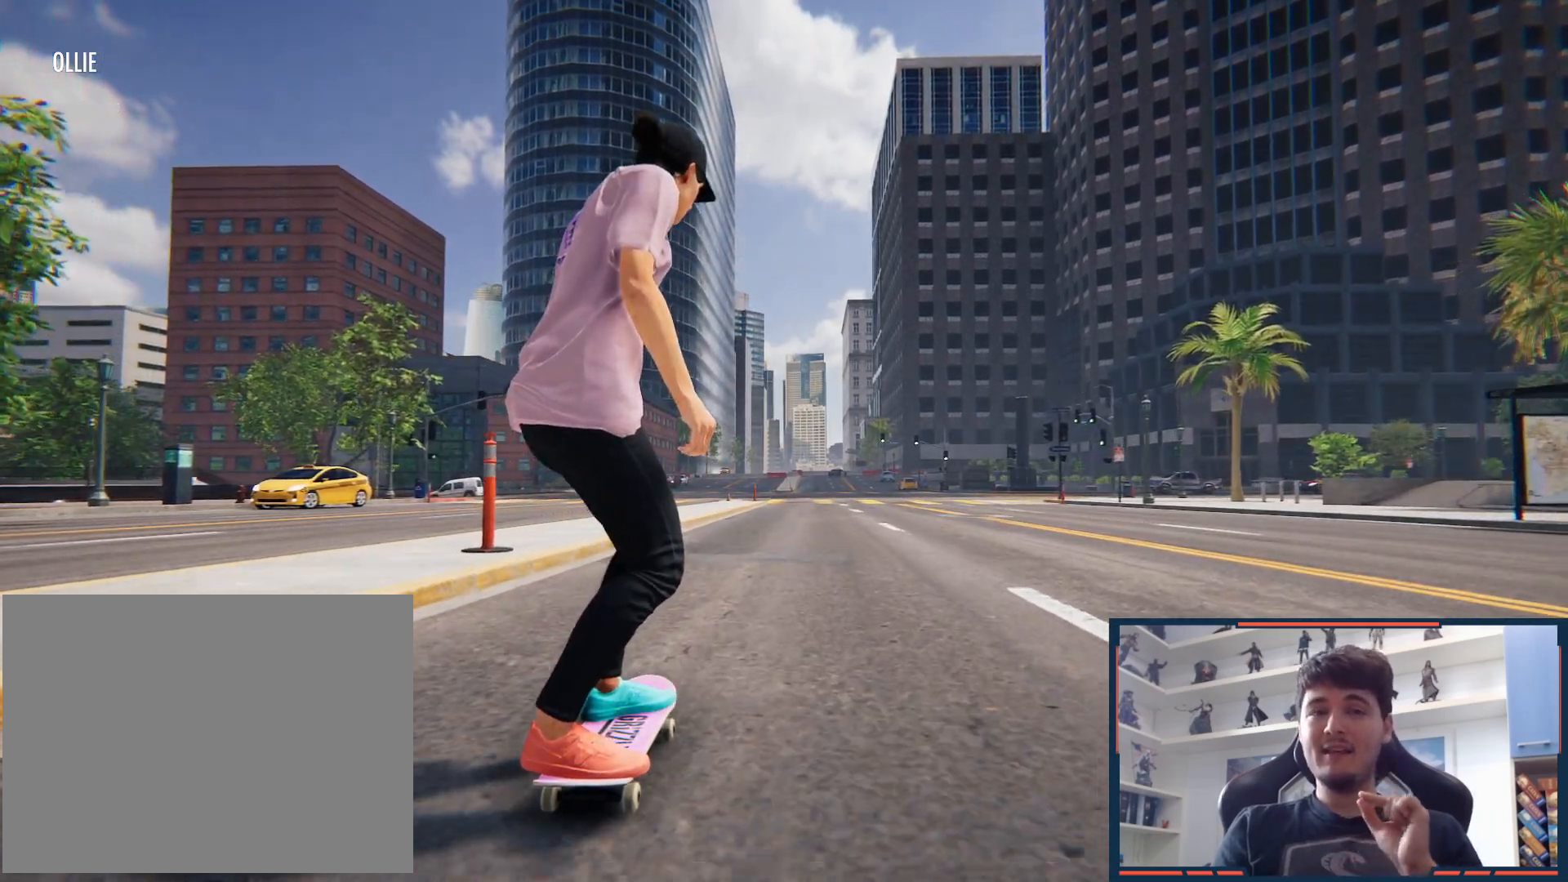
{"dt_ms": 500, "buttons": [], "left_stick": "center", "right_stick": "center", "events": []}
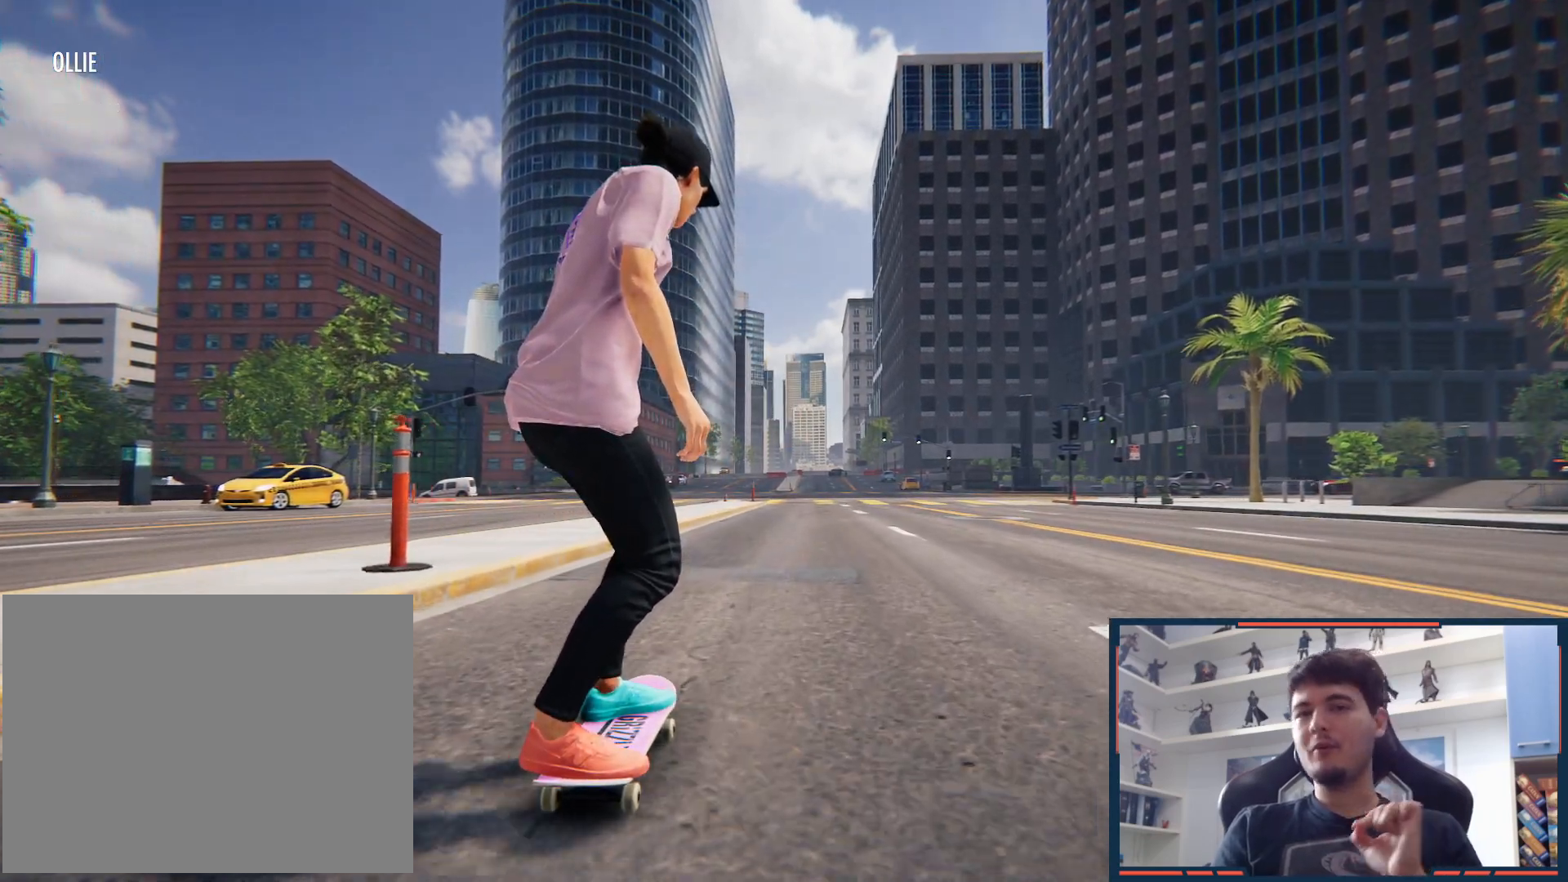
{"dt_ms": 500, "buttons": [], "left_stick": "center", "right_stick": "center", "events": []}
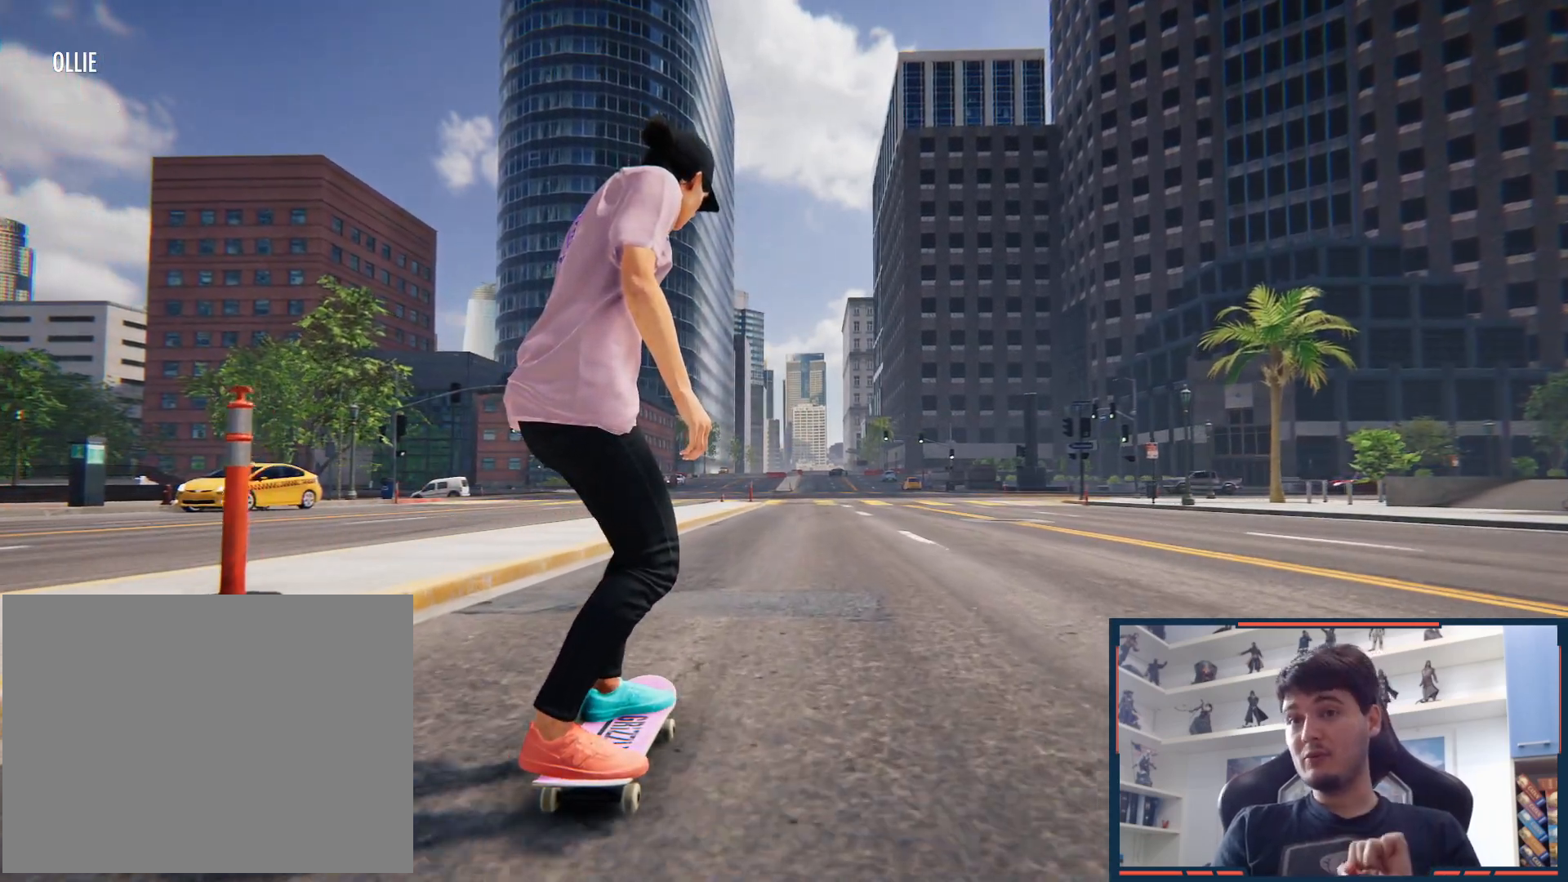
{"dt_ms": 500, "buttons": [], "left_stick": "center", "right_stick": "center"}
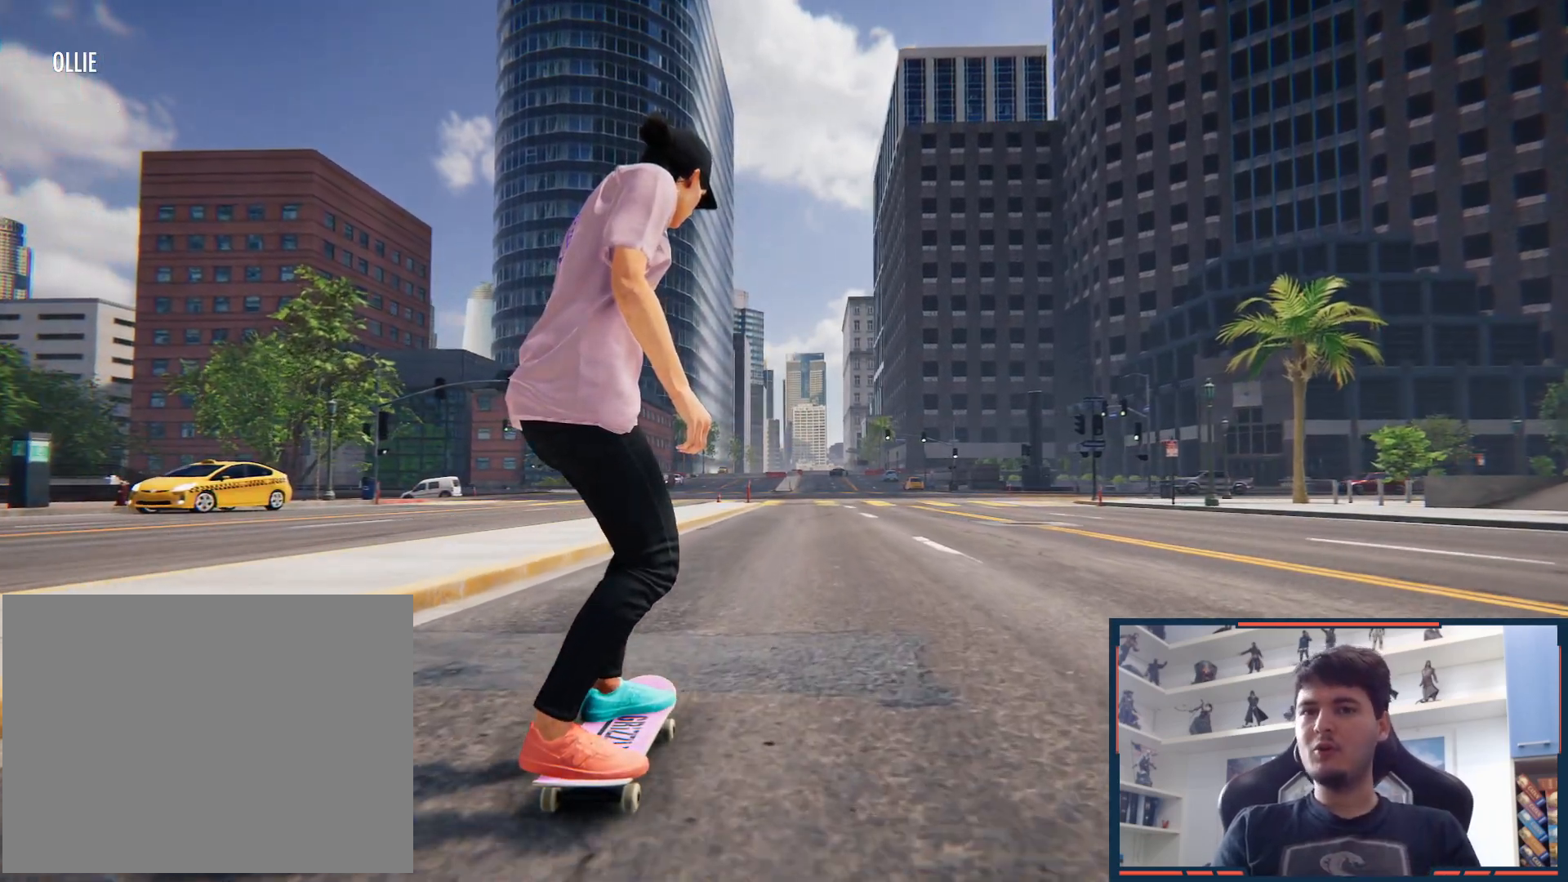
{"dt_ms": 500, "buttons": [], "left_stick": "down", "right_stick": "down", "events": [[300, "left_stick", "down"], [450, "right_stick", "down"]]}
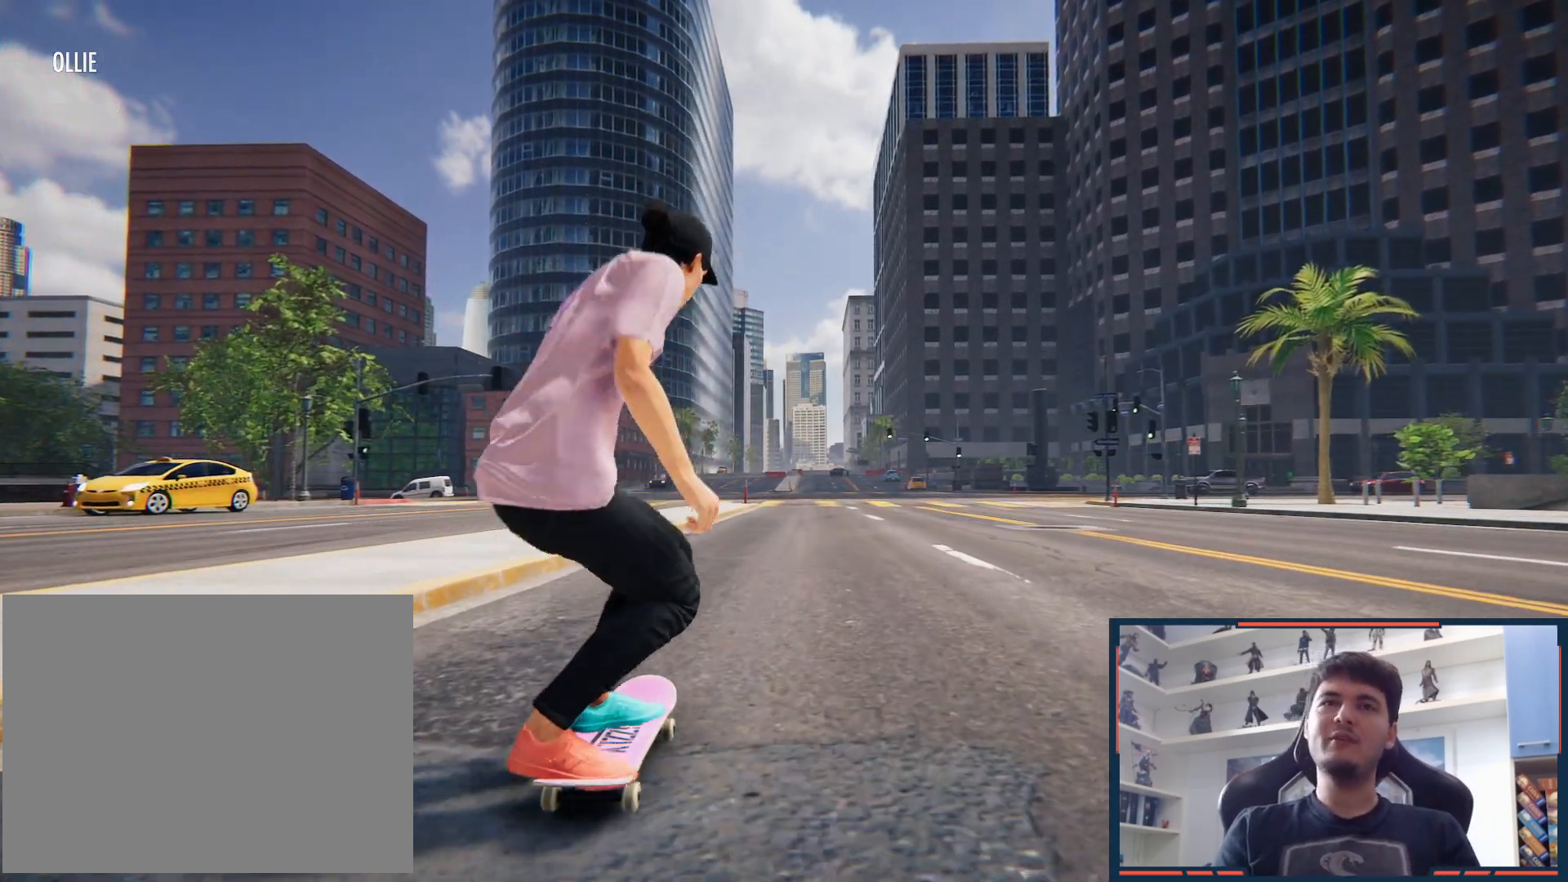
{"dt_ms": 500, "buttons": [], "left_stick": "up", "right_stick": "center", "events": [[167, "left_stick", "center"], [217, "left_stick", "up"], [250, "right_stick", "center"]]}
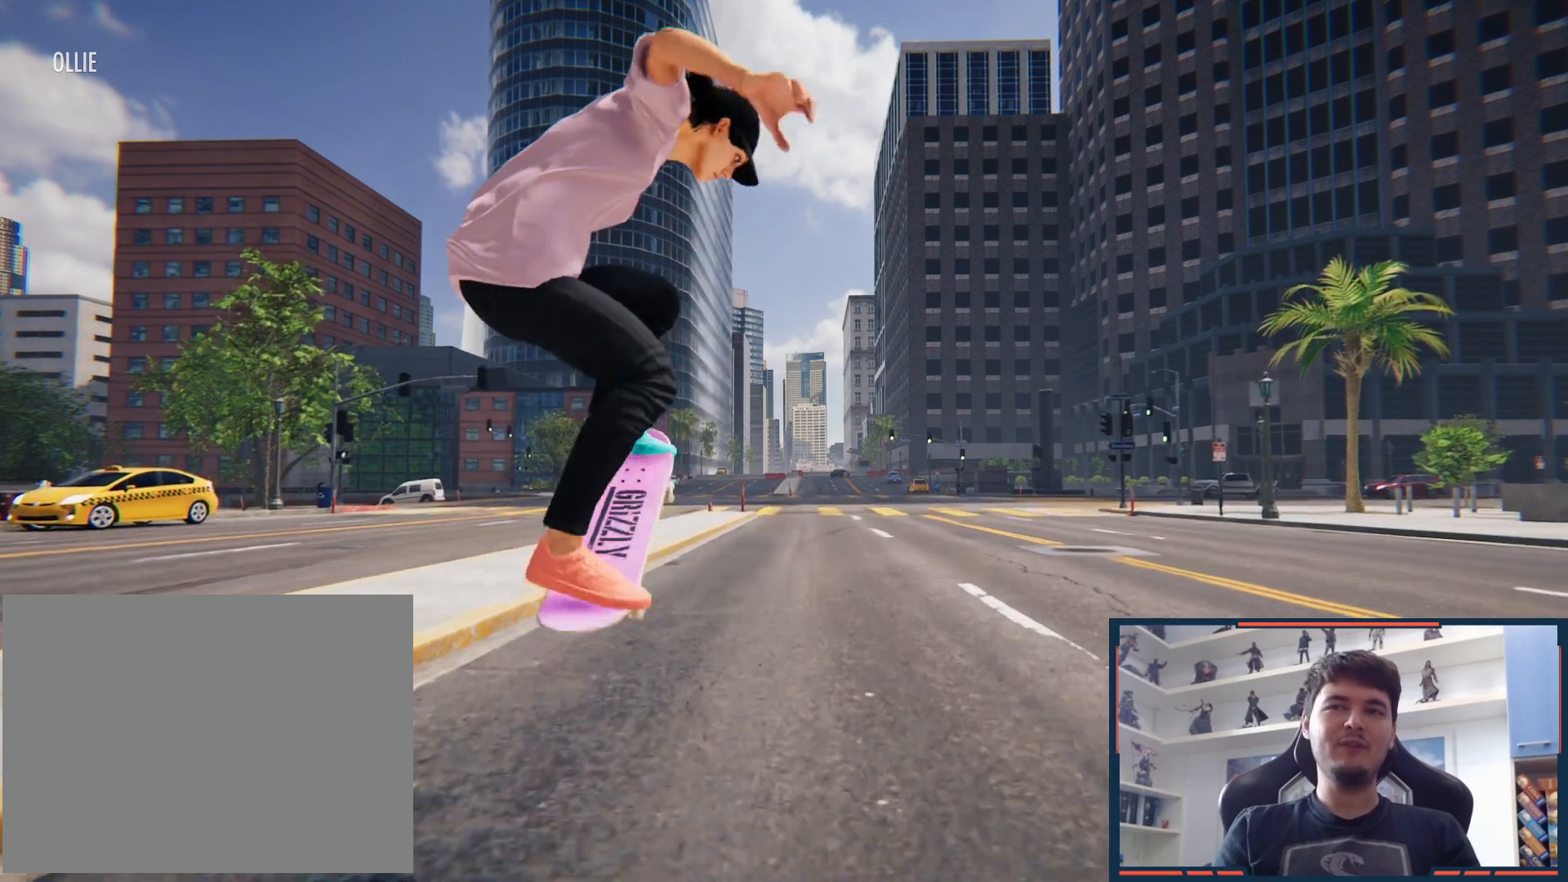
{"dt_ms": 500, "buttons": [], "left_stick": "center", "right_stick": "center", "events": [[300, "L1", "down"], [350, "L1", "up"], [367, "left_stick", "center"]]}
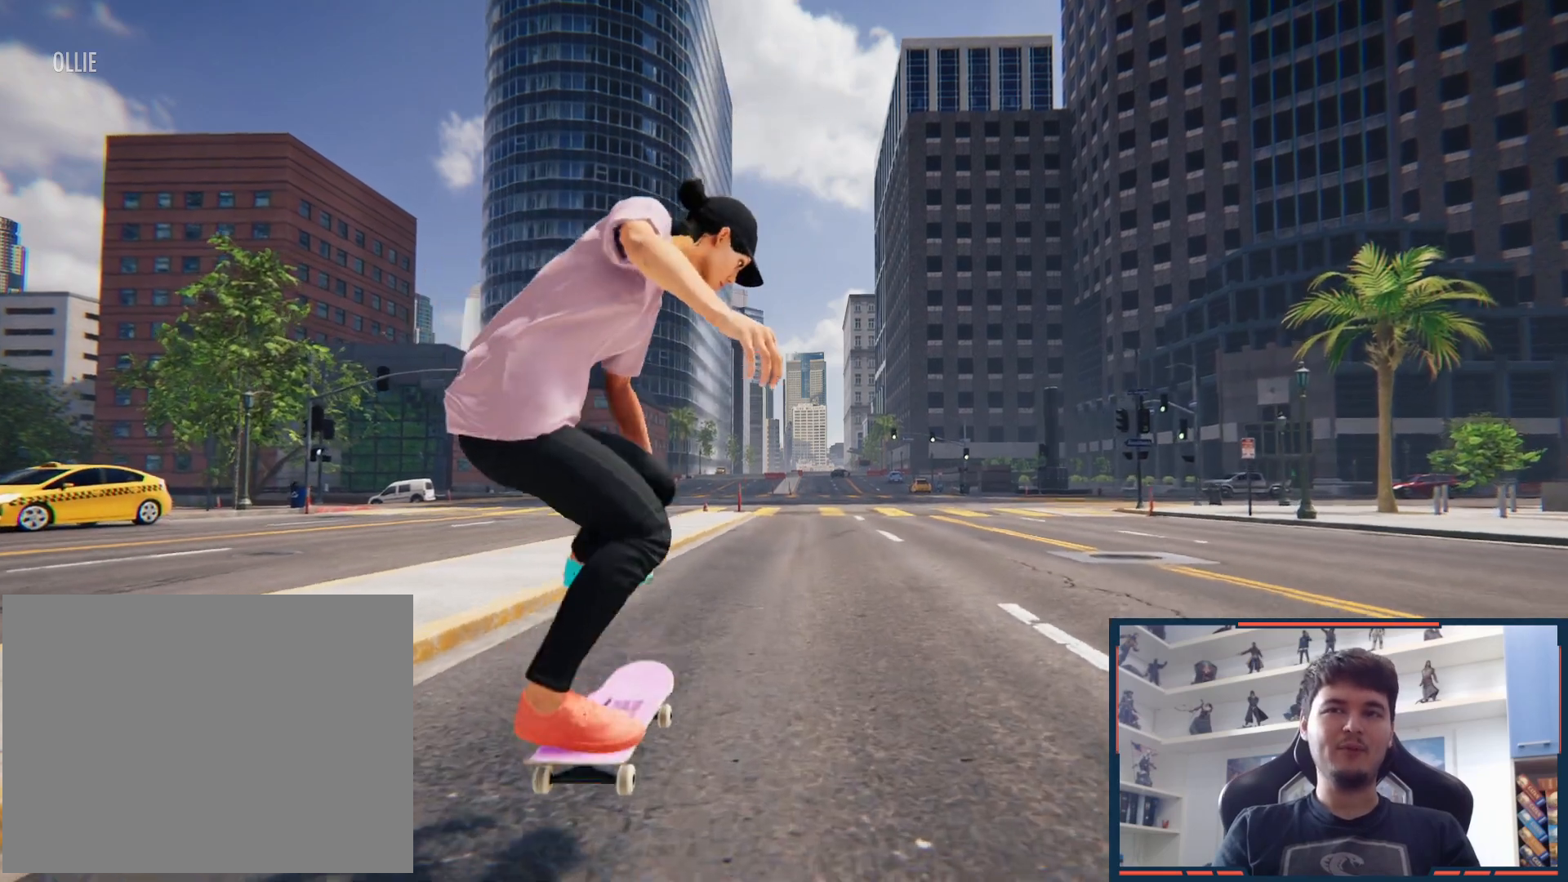
{"dt_ms": 500, "buttons": [], "left_stick": "center", "right_stick": "center", "events": []}
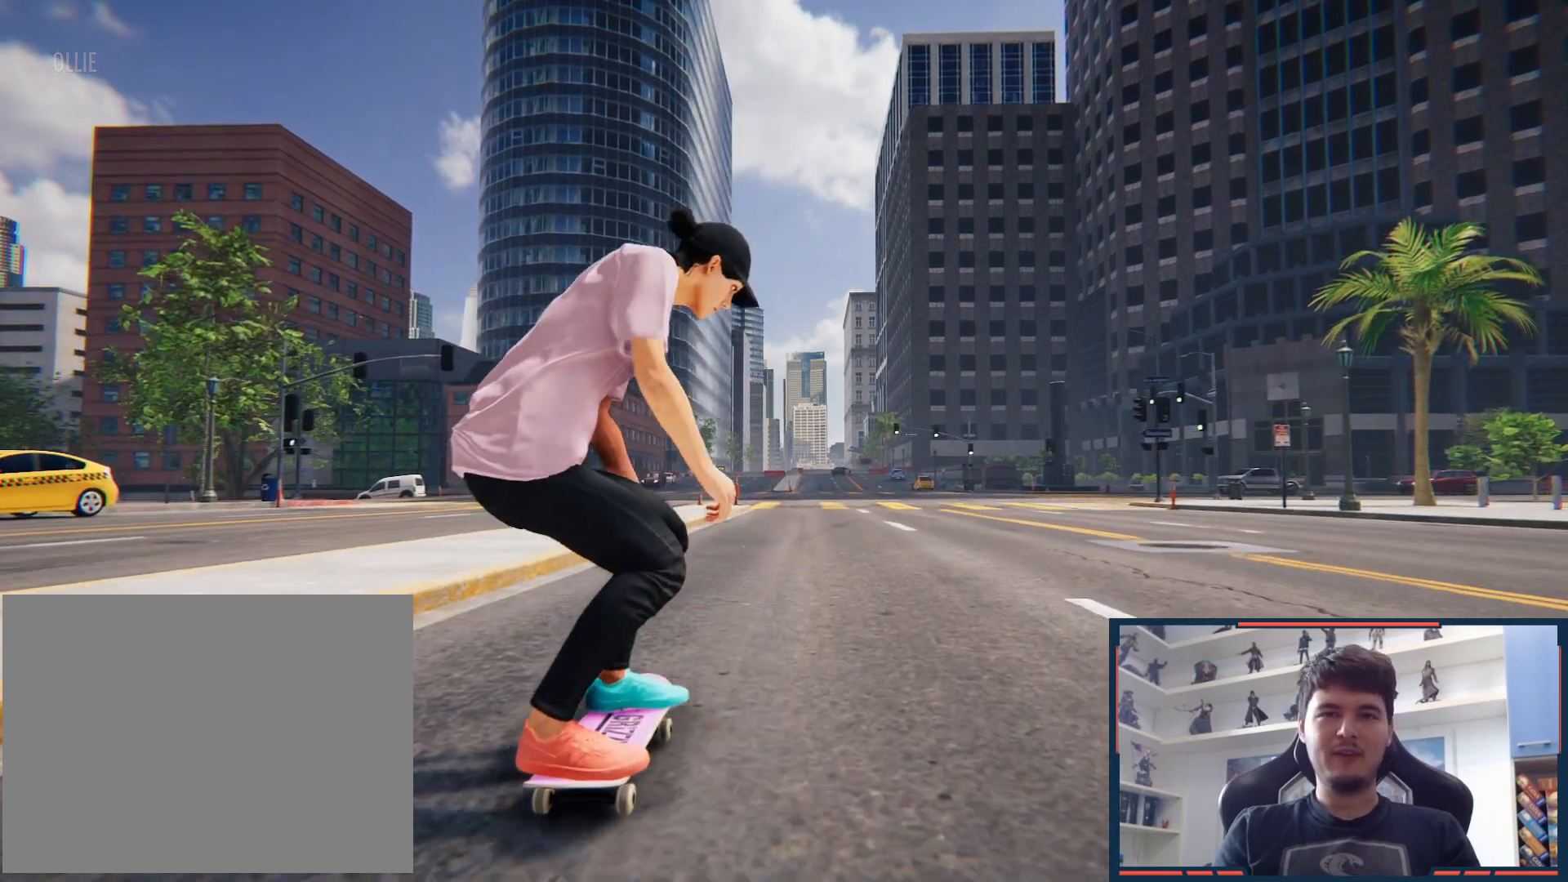
{"dt_ms": 500, "buttons": ["A"], "left_stick": "center", "right_stick": "center", "events": [[50, "DPAD_UP", "down"], [267, "DPAD_UP", "up"], [367, "A", "down"]]}
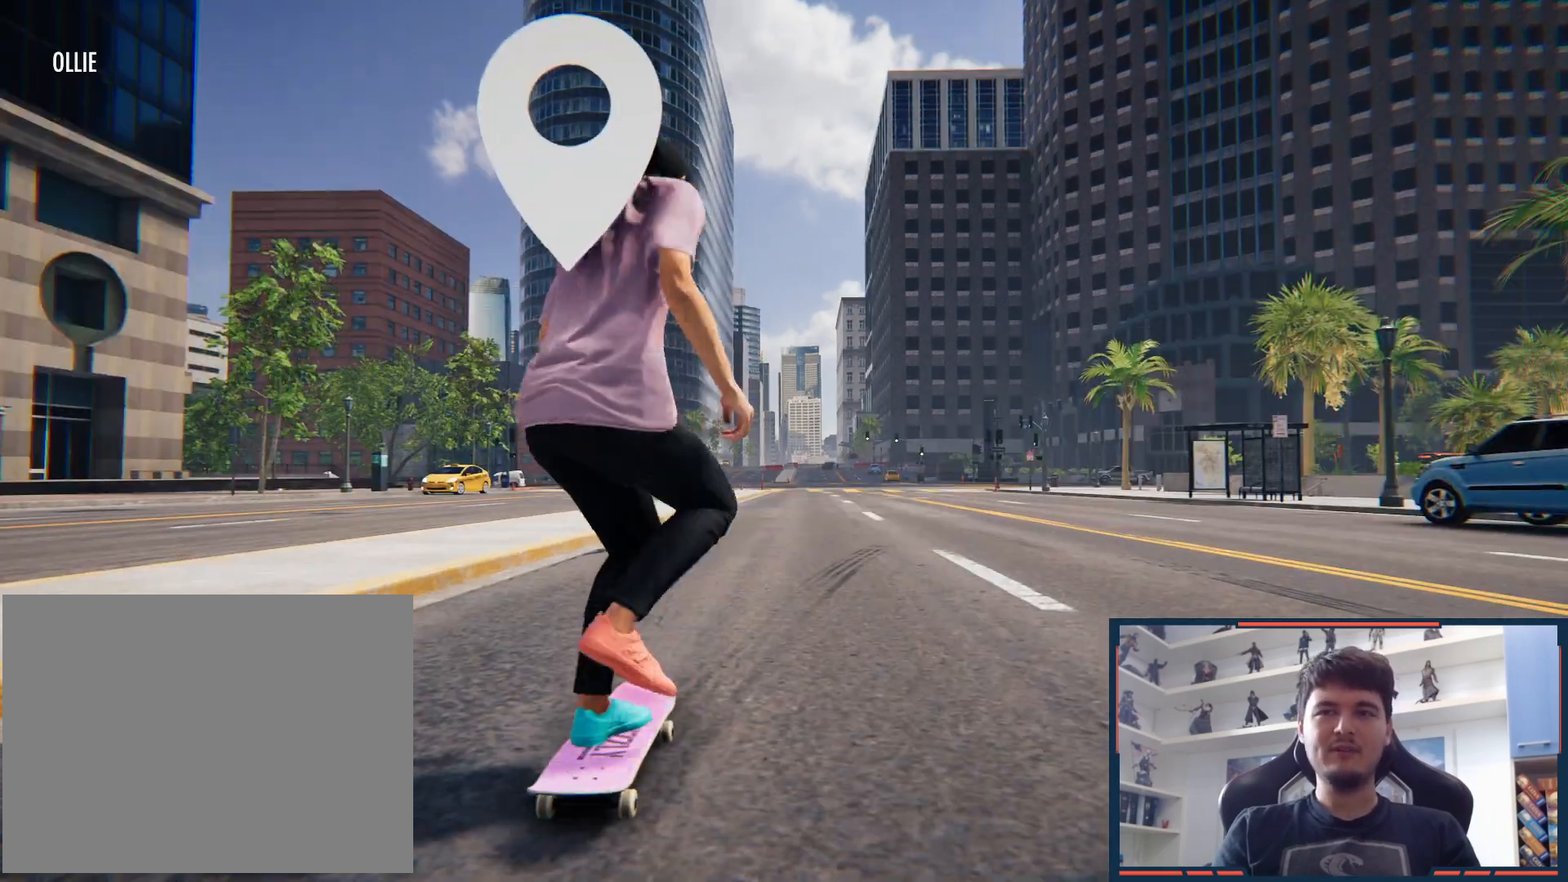
{"dt_ms": 500, "buttons": [], "left_stick": "center", "right_stick": "center", "events": [[150, "A", "up"]]}
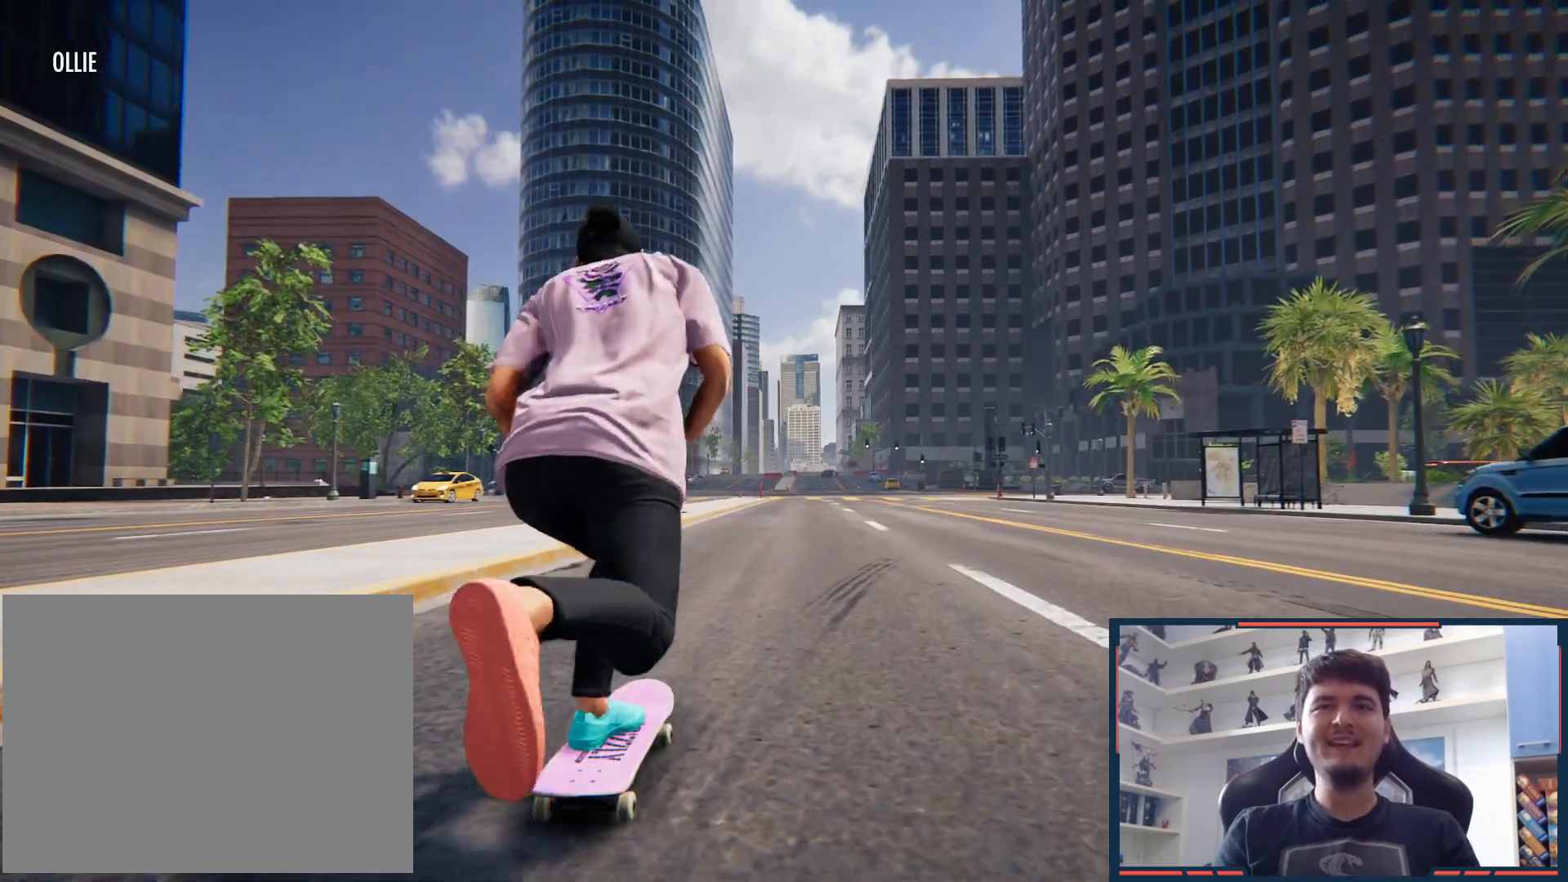
{"dt_ms": 500, "buttons": [], "left_stick": "center", "right_stick": "center", "events": []}
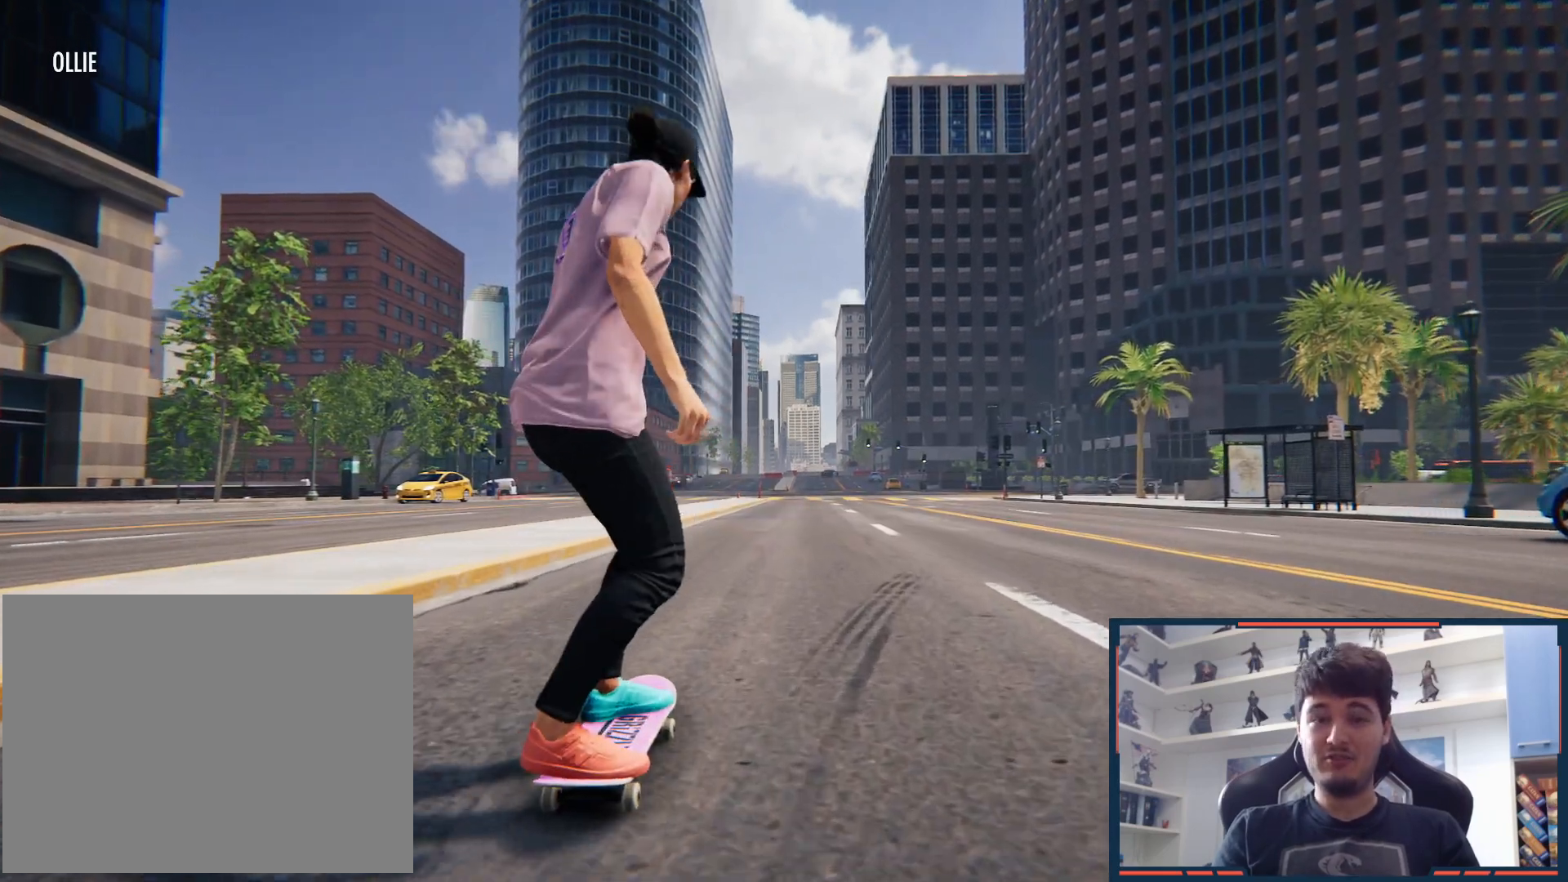
{"dt_ms": 500, "buttons": [], "left_stick": "center", "right_stick": "center", "events": []}
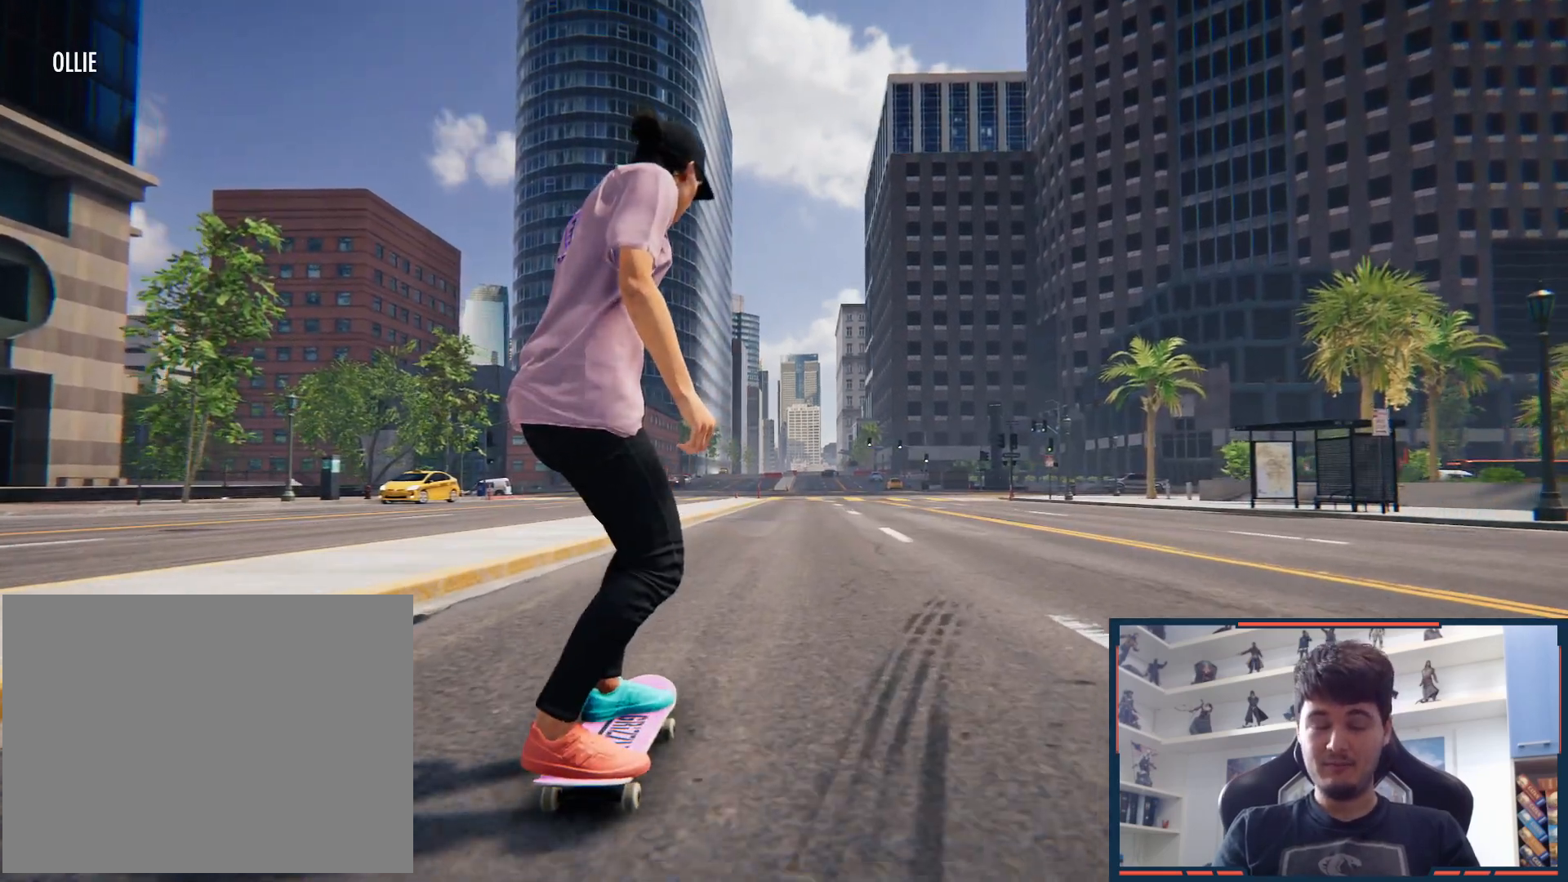
{"dt_ms": 500, "buttons": [], "left_stick": "center", "right_stick": "center", "events": []}
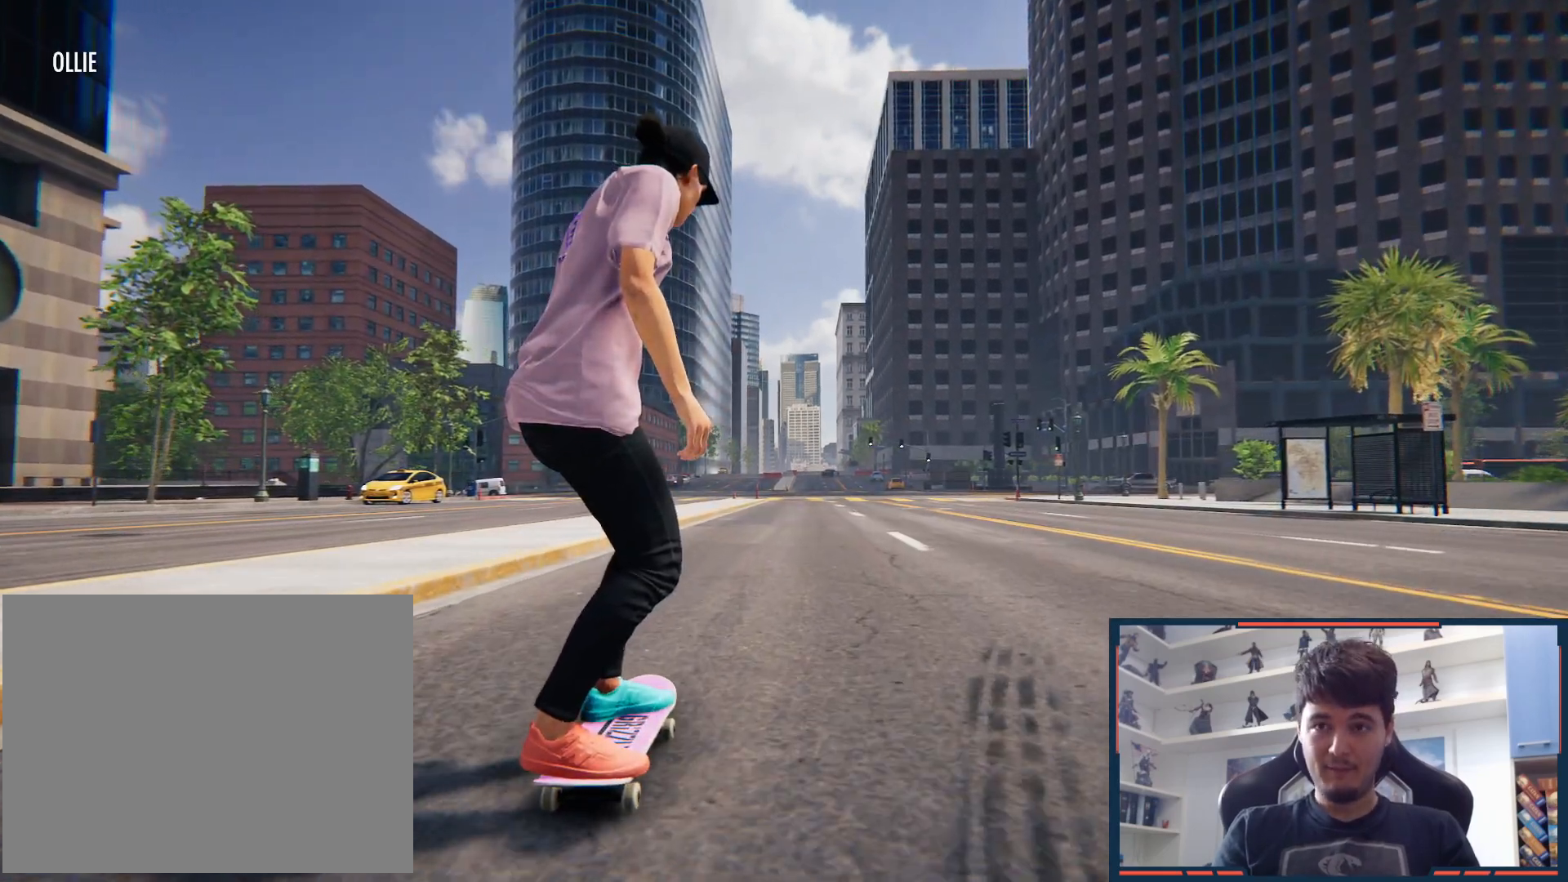
{"dt_ms": 500, "buttons": [], "left_stick": "down", "right_stick": "down-left", "events": [[200, "left_stick", "down"], [233, "right_stick", "down"], [500, "right_stick", "down-left"]]}
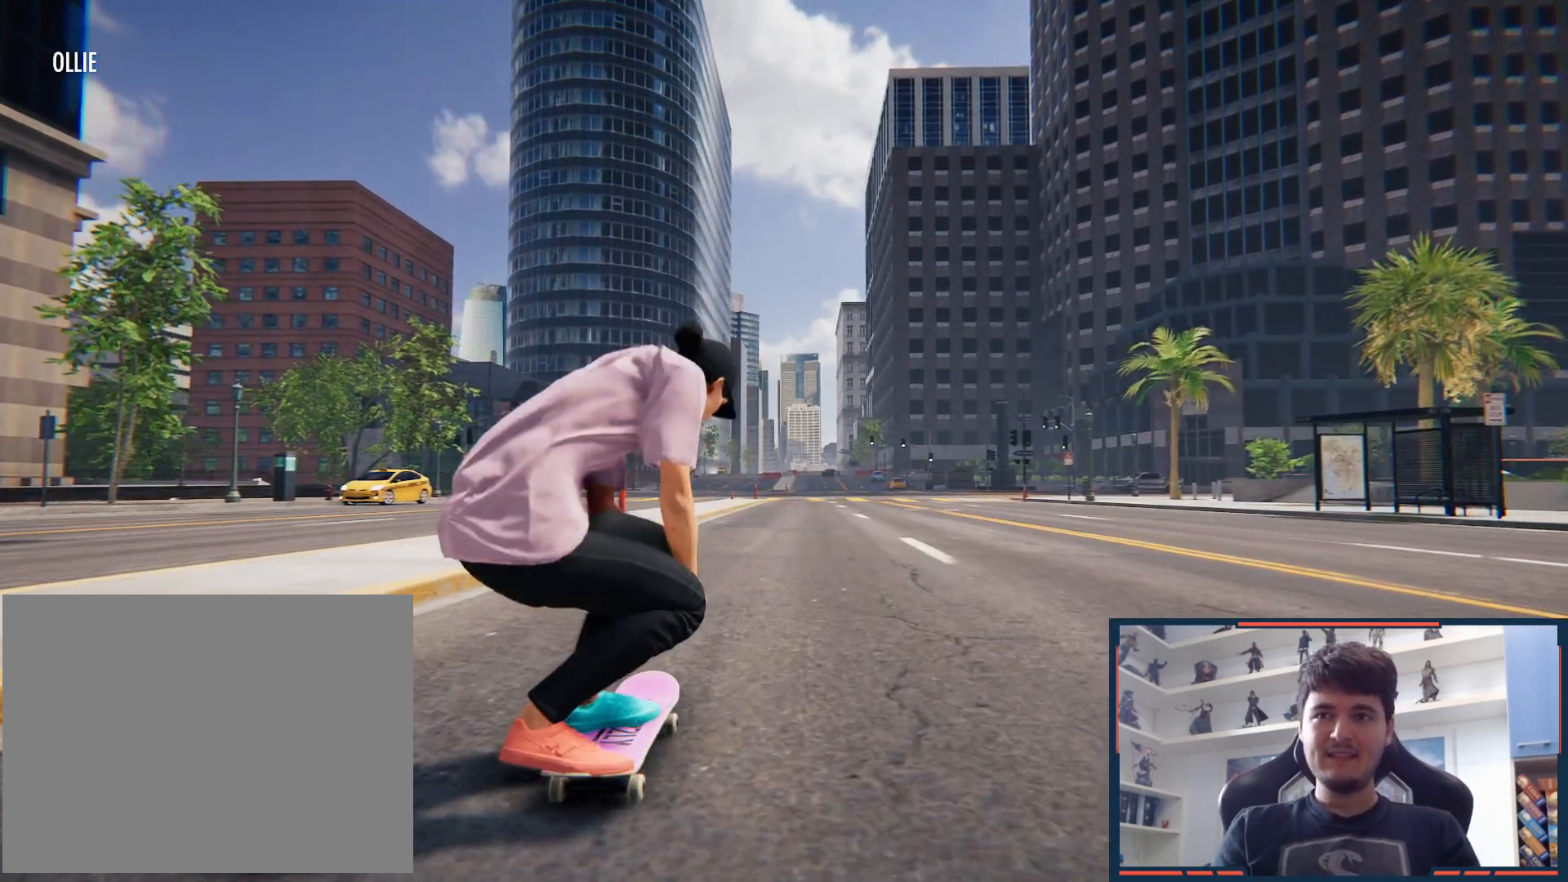
{"dt_ms": 500, "buttons": [], "left_stick": "center", "right_stick": "center", "events": [[17, "left_stick", "left"], [17, "right_stick", "left"], [67, "left_stick", "center"], [67, "right_stick", "center"]]}
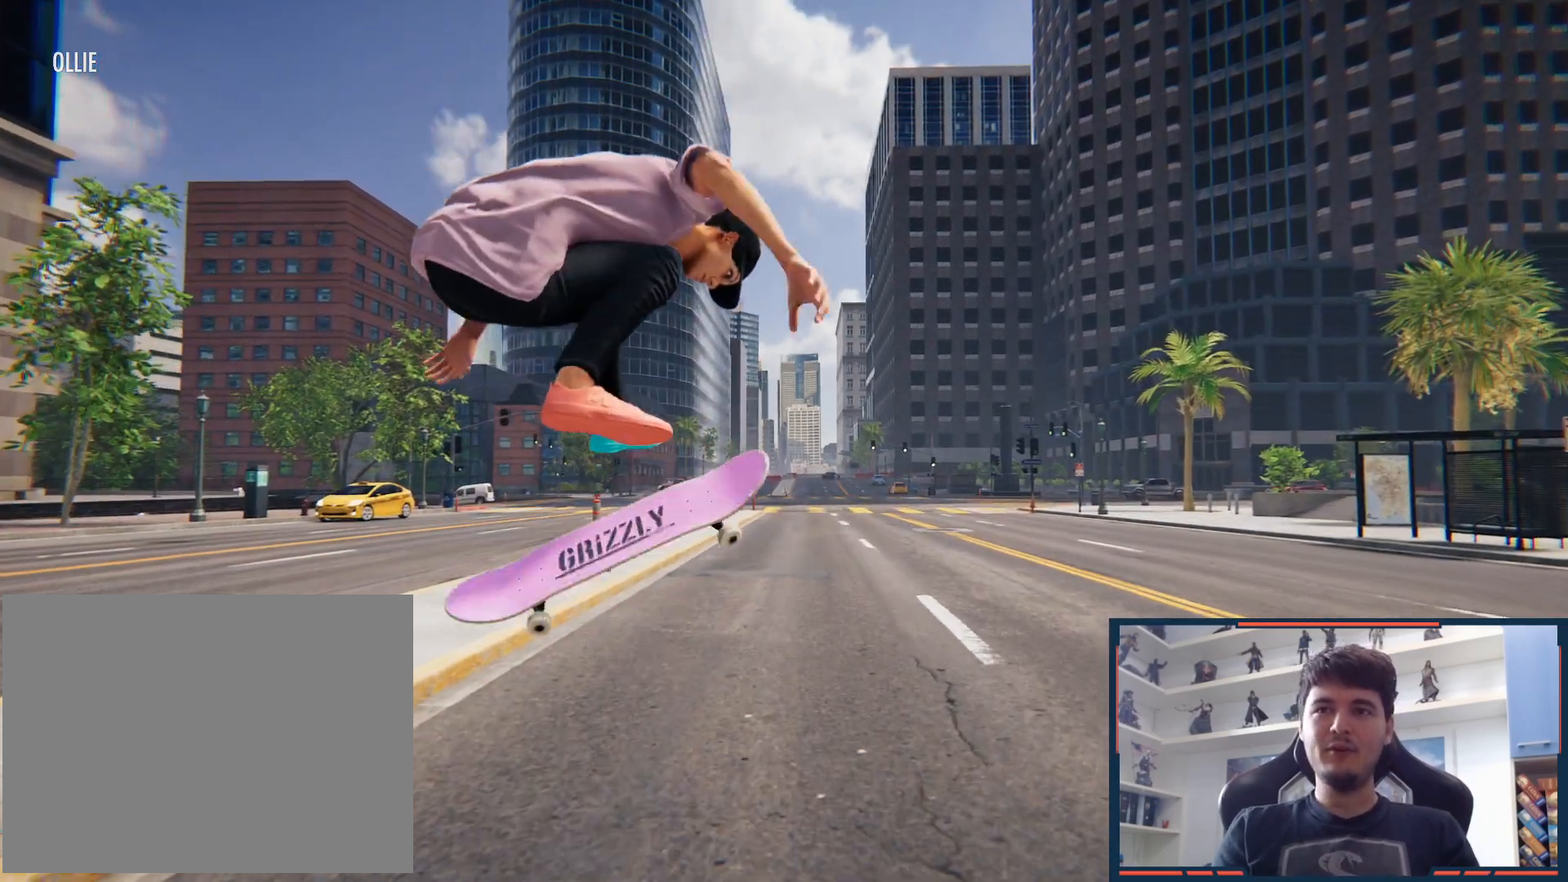
{"dt_ms": 500, "buttons": [], "left_stick": "center", "right_stick": "center", "events": []}
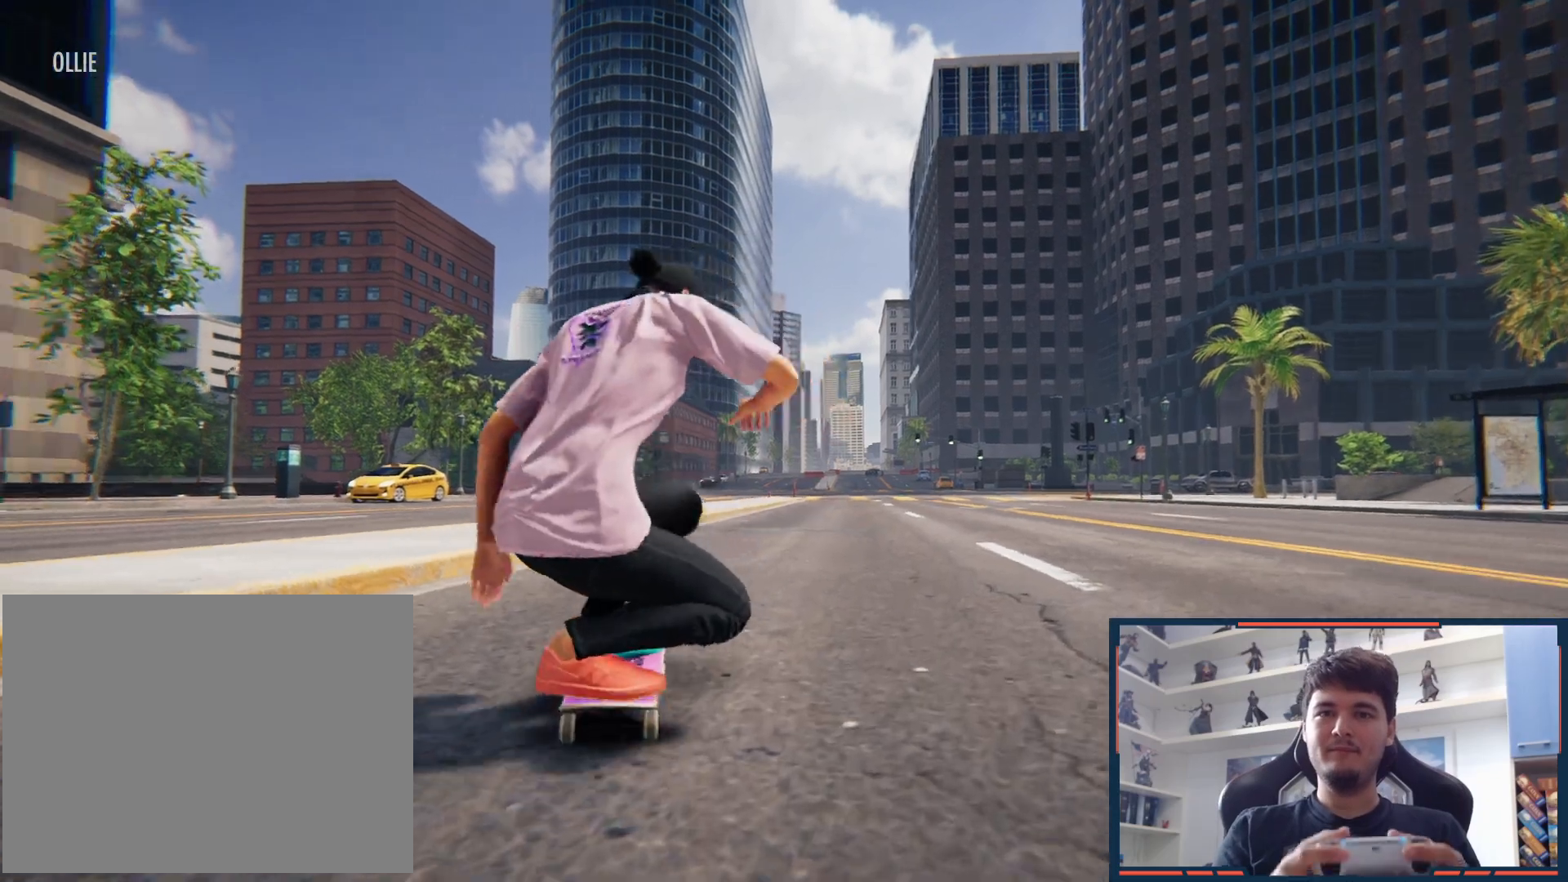
{"dt_ms": 500, "buttons": [], "left_stick": "left", "right_stick": "center", "events": [[117, "left_stick", "down"], [150, "right_stick", "down"], [267, "right_stick", "left"], [317, "left_stick", "left"], [350, "right_stick", "center"]]}
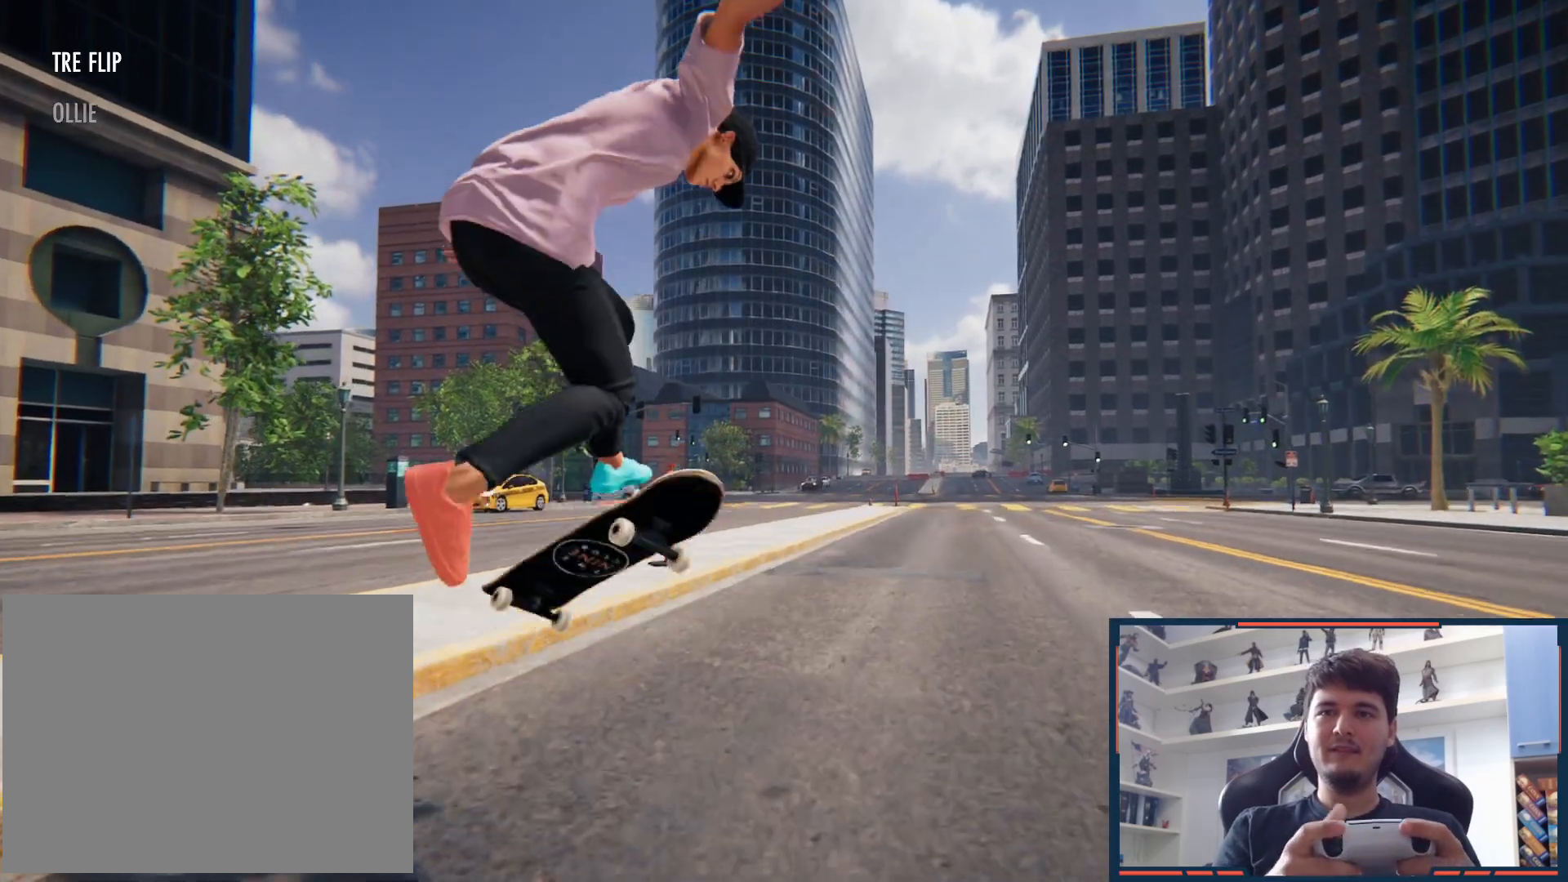
{"dt_ms": 500, "buttons": [], "left_stick": "center", "right_stick": "center", "events": [[450, "left_stick", "center"]]}
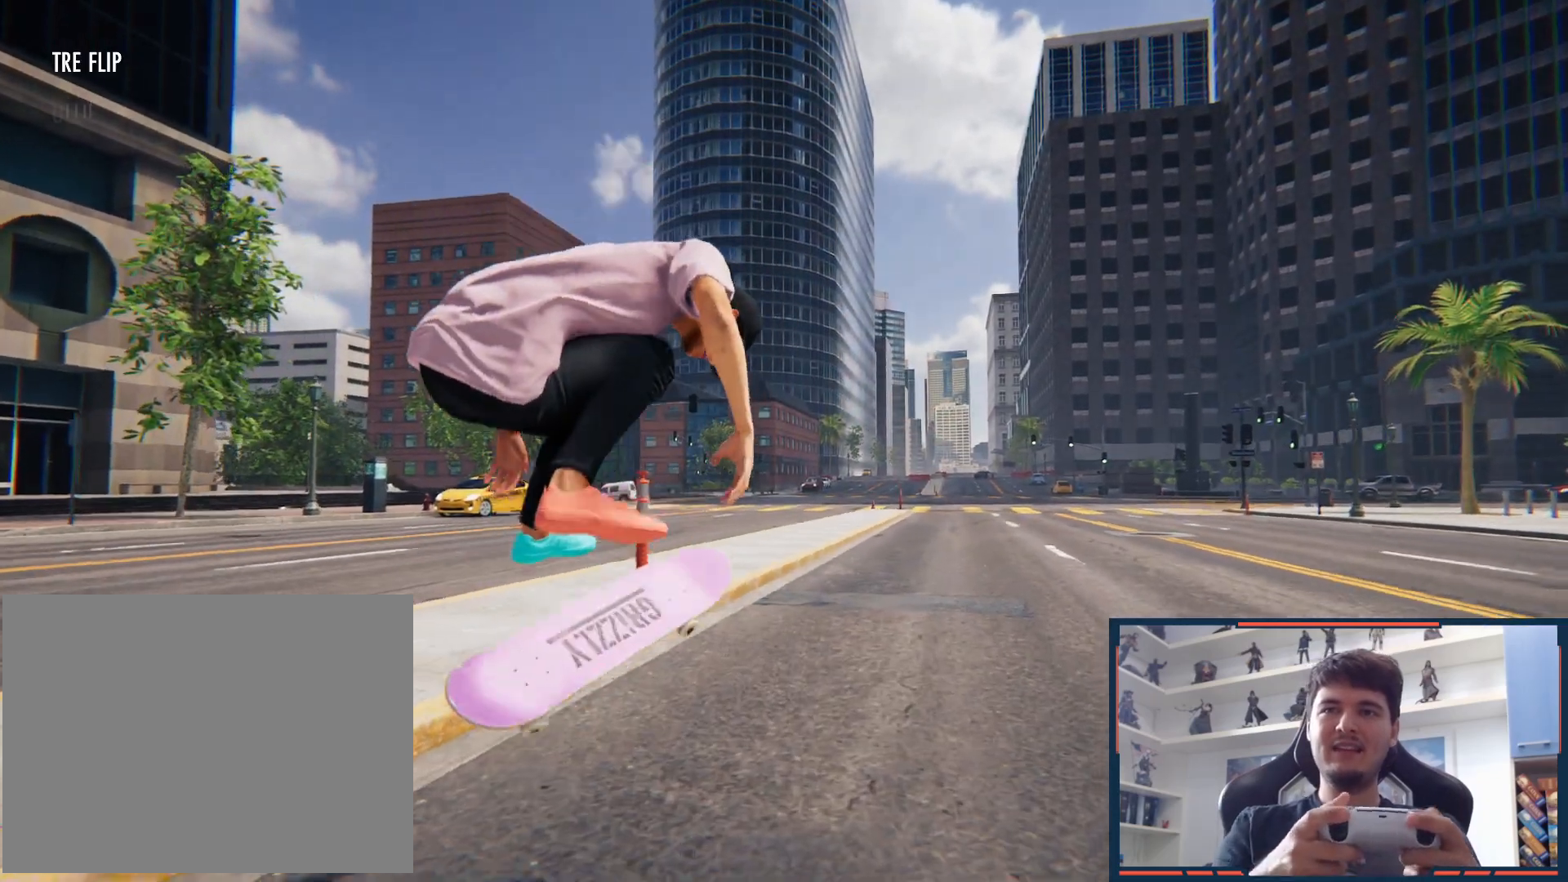
{"dt_ms": 500, "buttons": ["A"], "left_stick": "right", "right_stick": "center", "events": [[183, "DPAD_UP", "down"], [283, "A", "down"], [300, "DPAD_UP", "up"], [450, "left_stick", "right"]]}
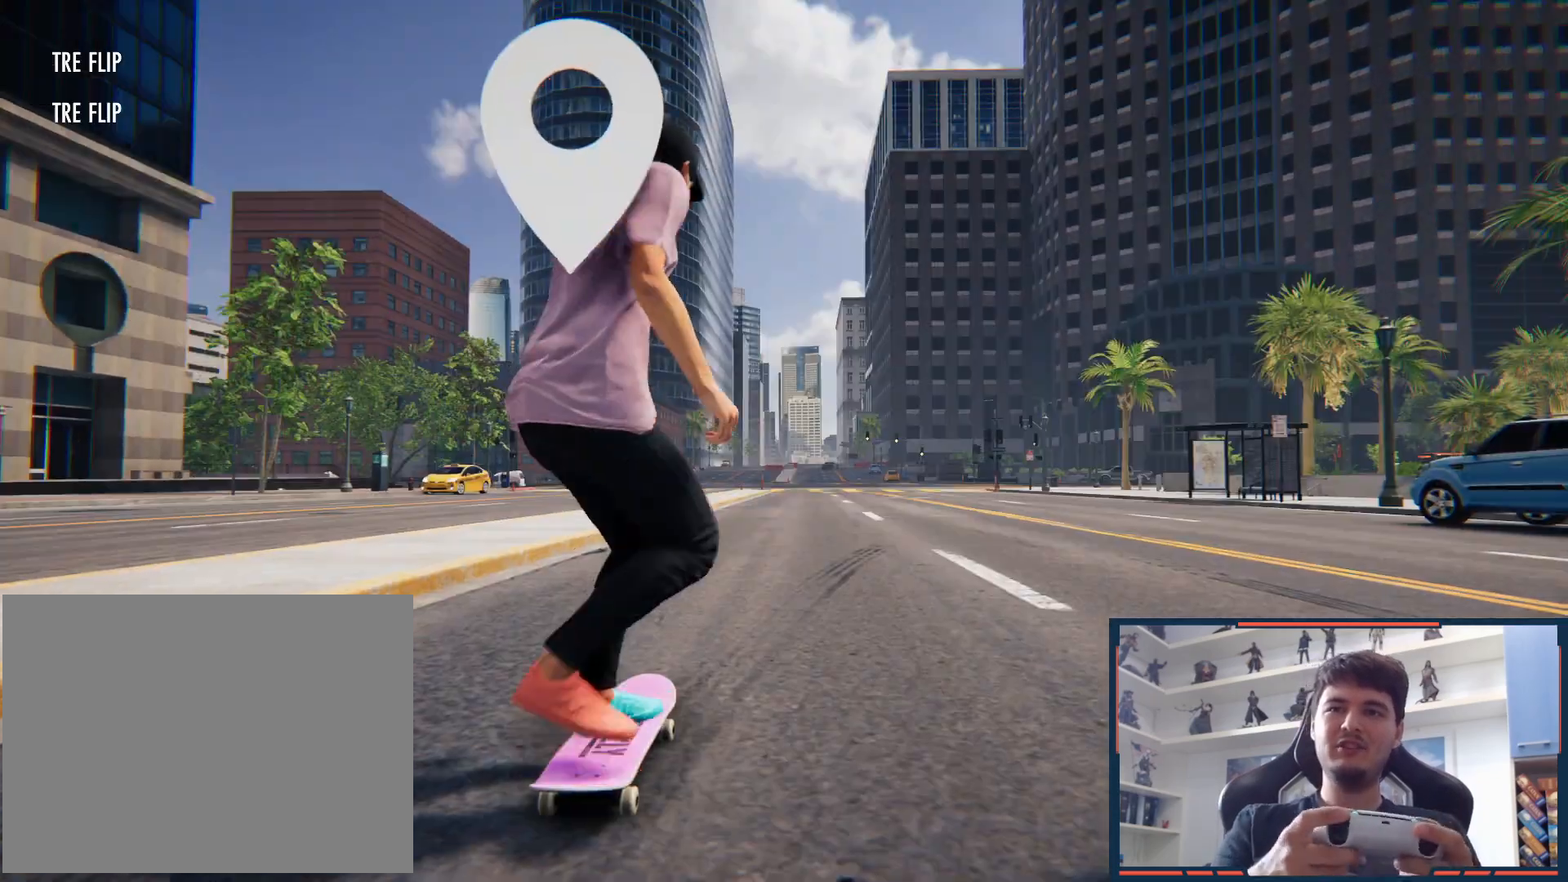
{"dt_ms": 500, "buttons": [], "left_stick": "down", "right_stick": "down", "events": [[200, "A", "up"], [200, "left_stick", "center"], [383, "left_stick", "down"], [383, "right_stick", "down"]]}
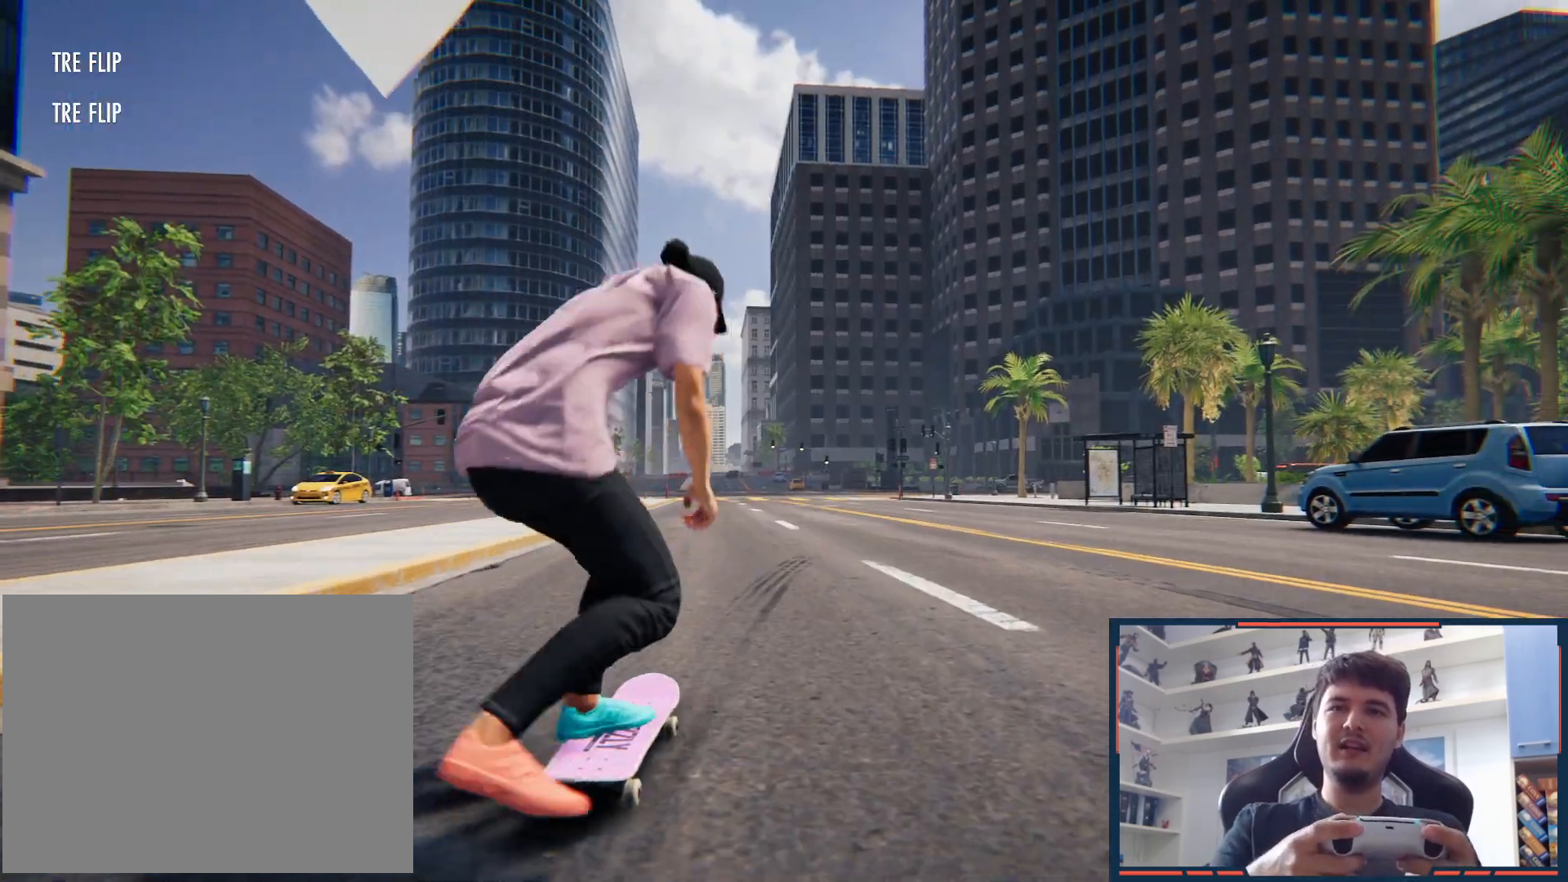
{"dt_ms": 1000, "buttons": ["DPAD_UP"], "left_stick": "center", "right_stick": "center"}